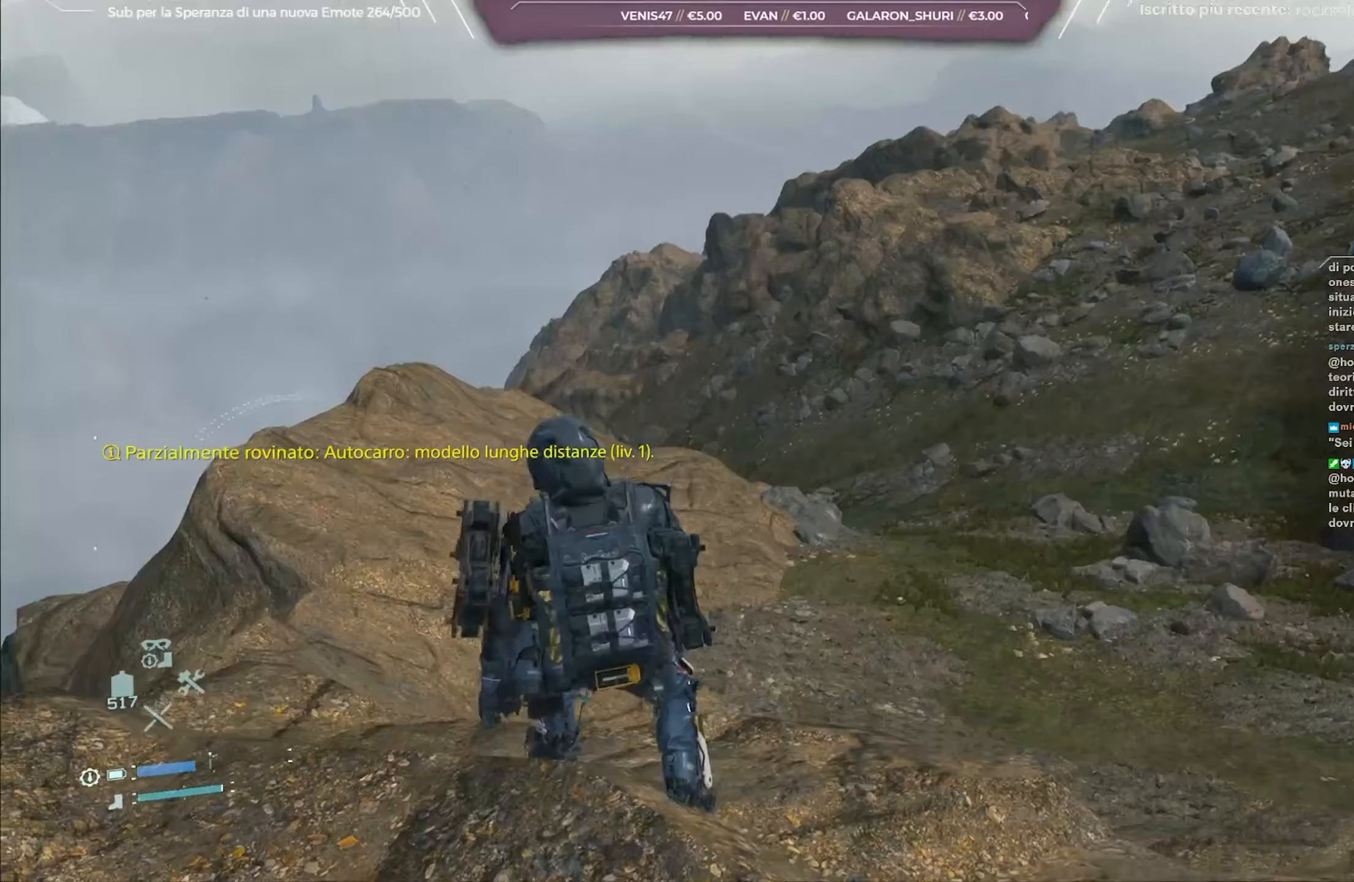
Gameplay with a controller (Xbox layout); each line is a JSON object with the inputs held at the frame after it. "events" lists button and stick changes between this image and that frame as [ms after this image, input, new state], when the widget could be followed in between.
{"buttons": ["L2", "R2"], "left_stick": "up-left", "right_stick": "left", "events": [[17, "L2", "down"], [50, "R2", "down"], [50, "right_stick", "up-left"], [117, "right_stick", "center"], [450, "right_stick", "left"]]}
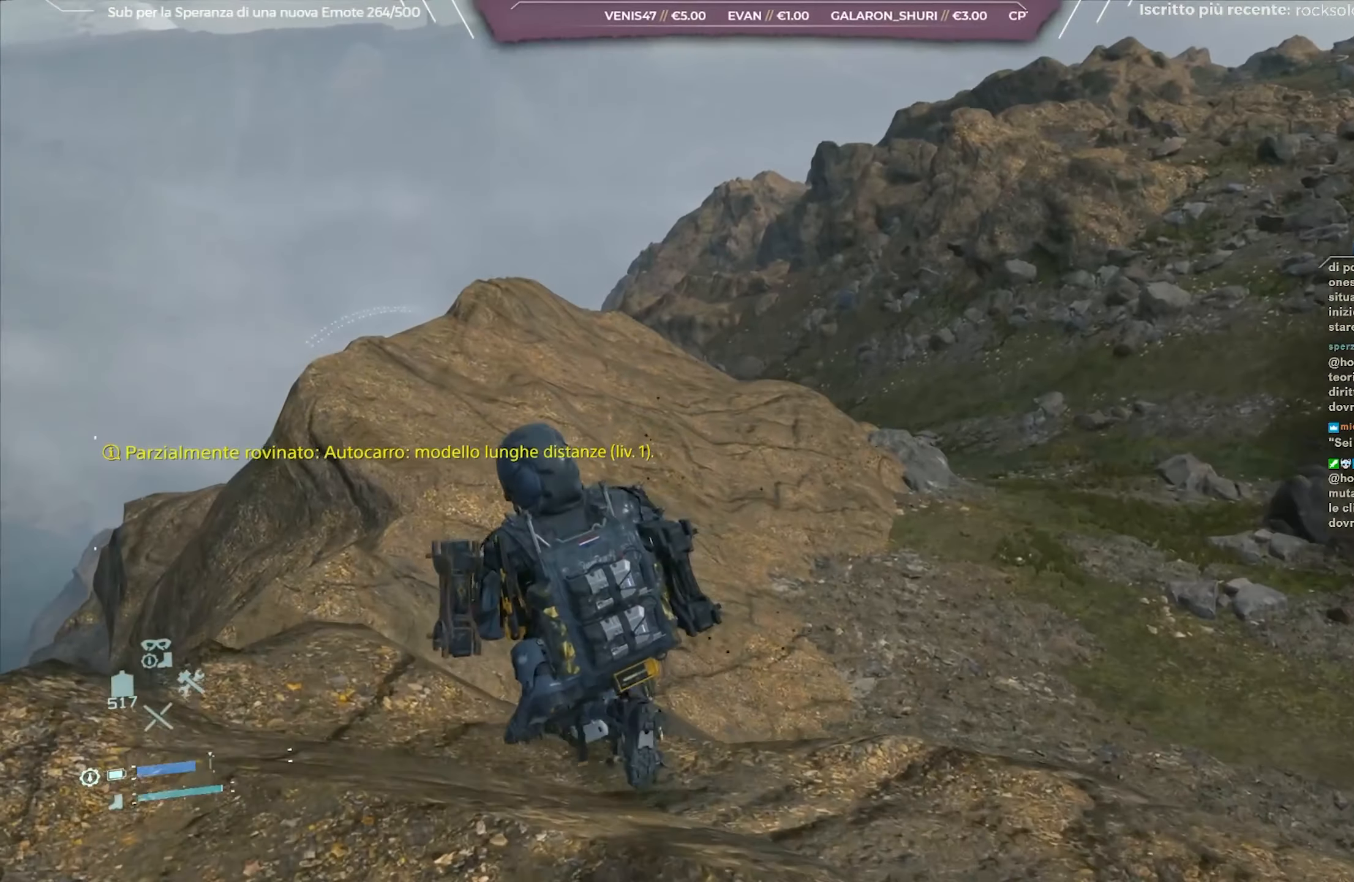
{"buttons": ["L2", "R2"], "left_stick": "up", "right_stick": "center", "events": [[233, "right_stick", "center"], [267, "left_stick", "up"]]}
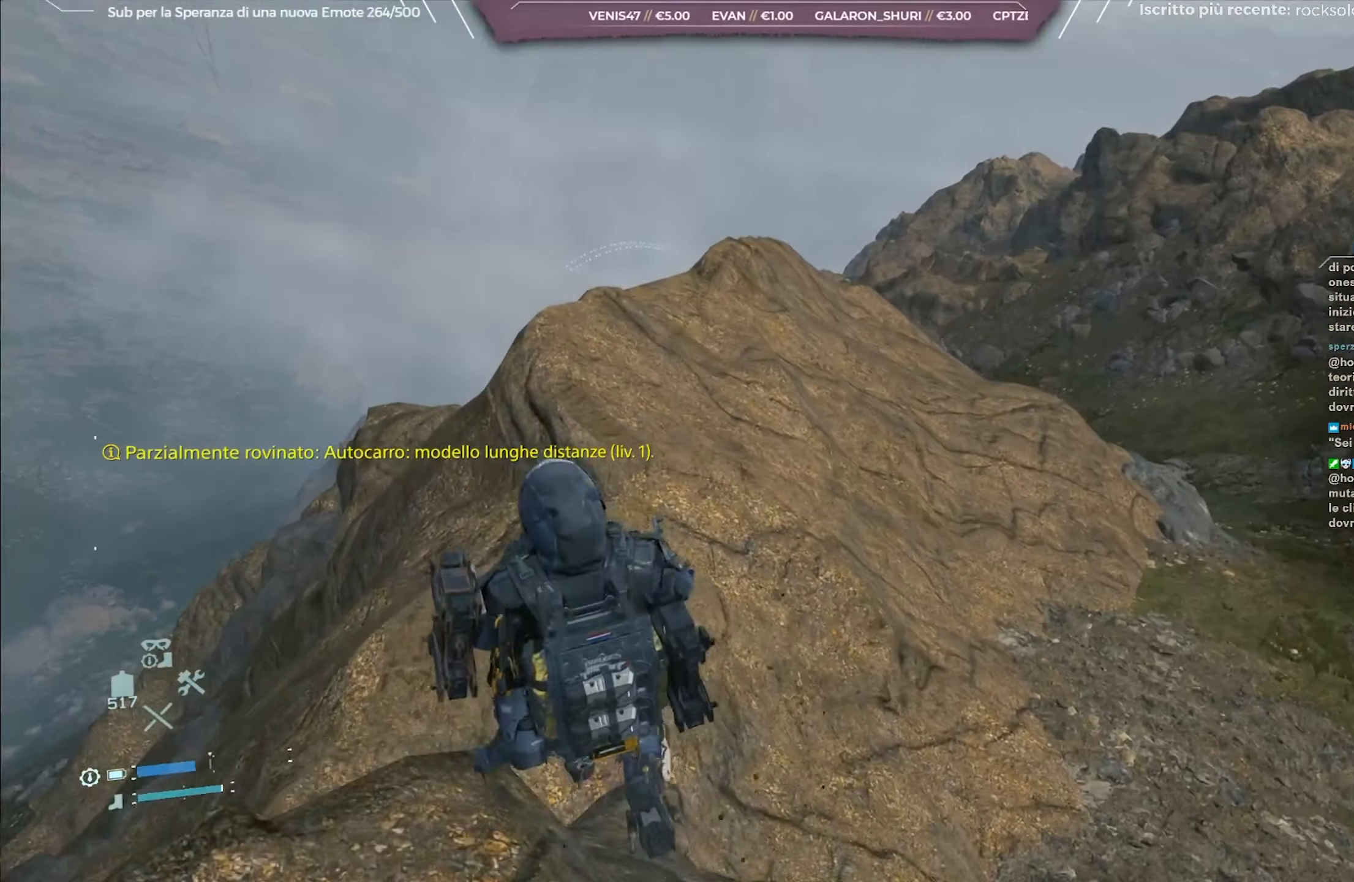
{"buttons": ["L2", "R2"], "left_stick": "up", "right_stick": "right", "events": [[450, "right_stick", "right"]]}
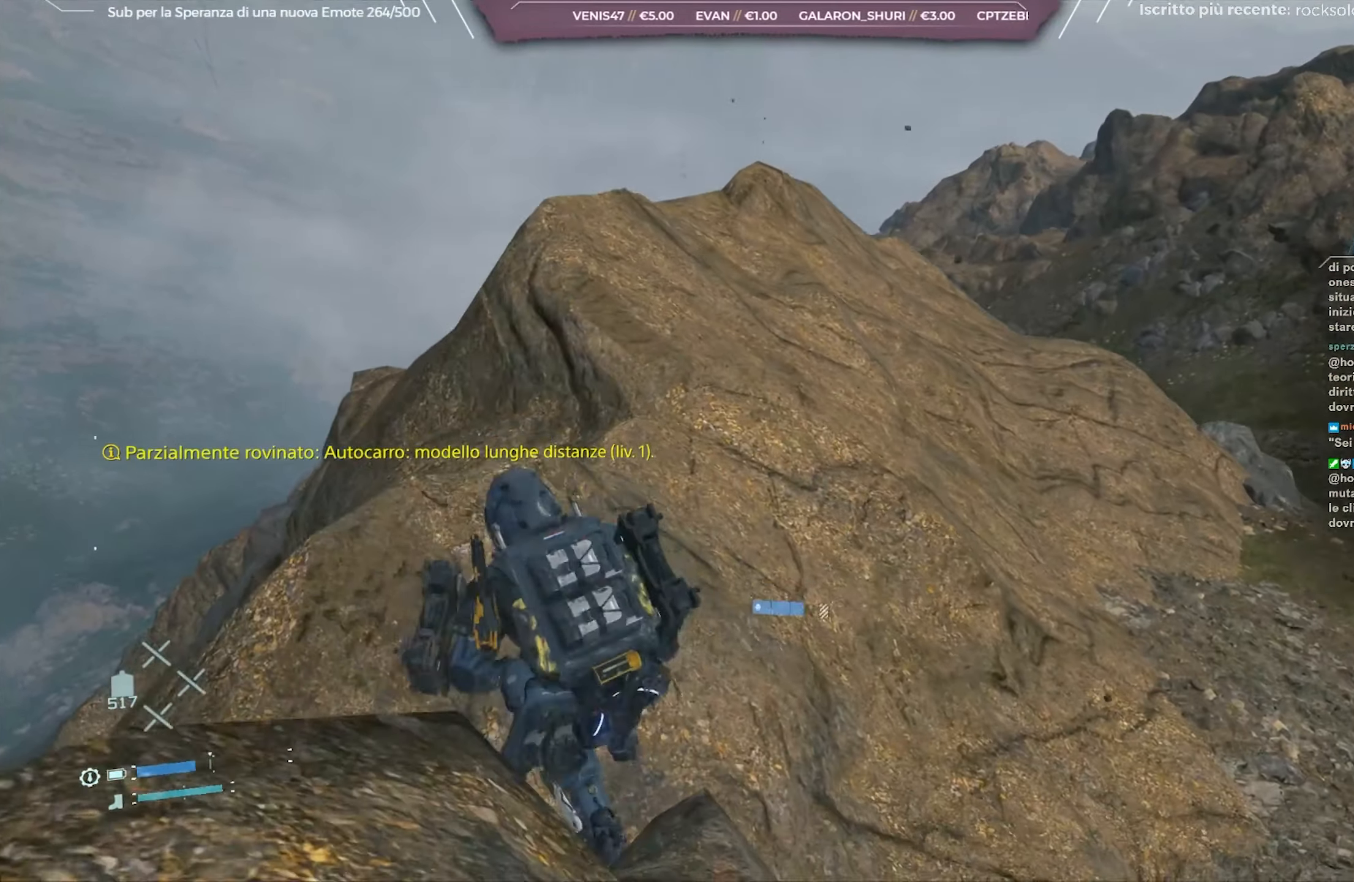
{"buttons": ["L2", "R2"], "left_stick": "up", "right_stick": "up", "events": [[217, "right_stick", "center"], [333, "right_stick", "up"]]}
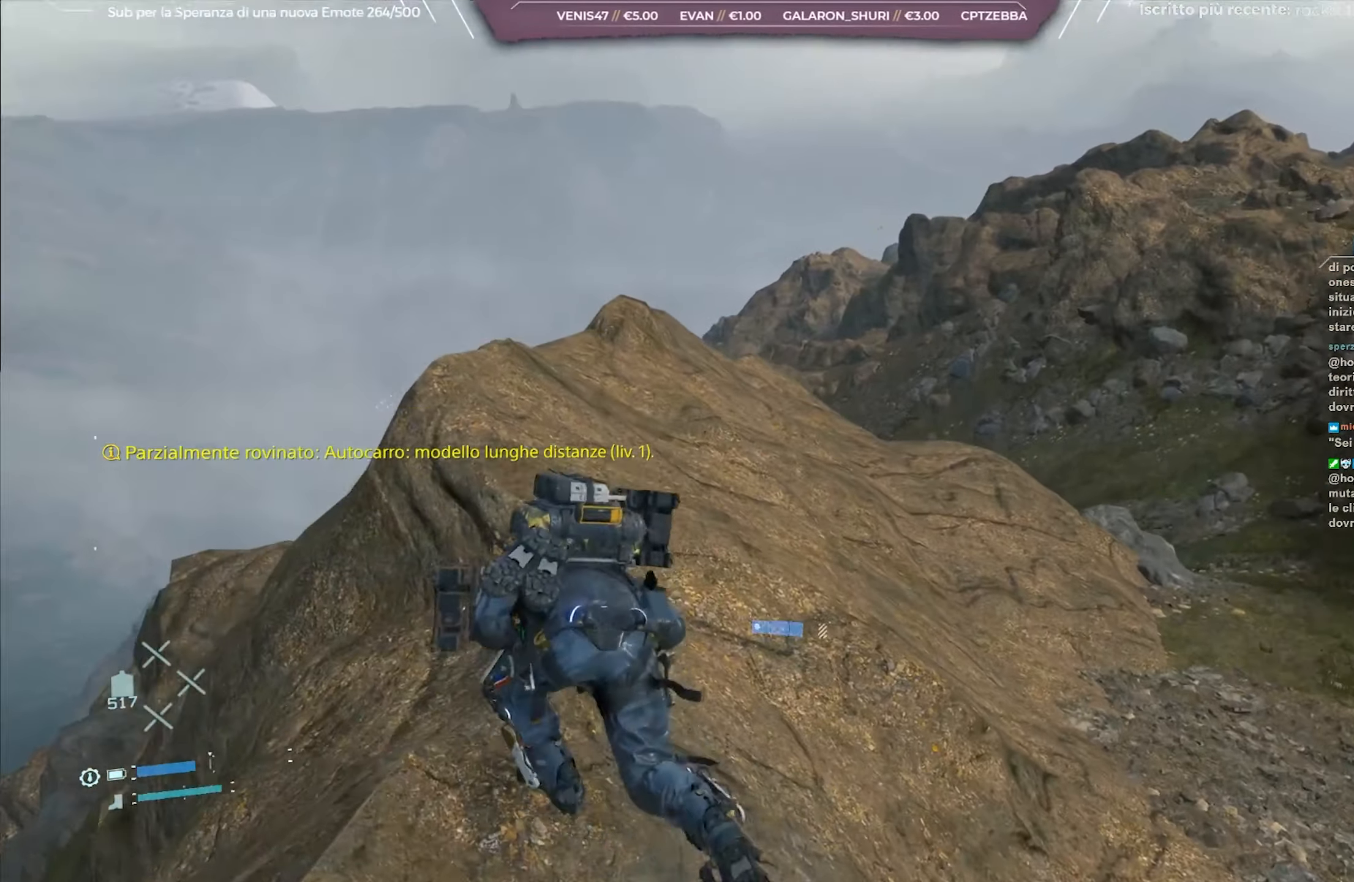
{"buttons": ["L2", "R2"], "left_stick": "up", "right_stick": "down-right", "events": [[17, "right_stick", "center"], [250, "right_stick", "down-right"]]}
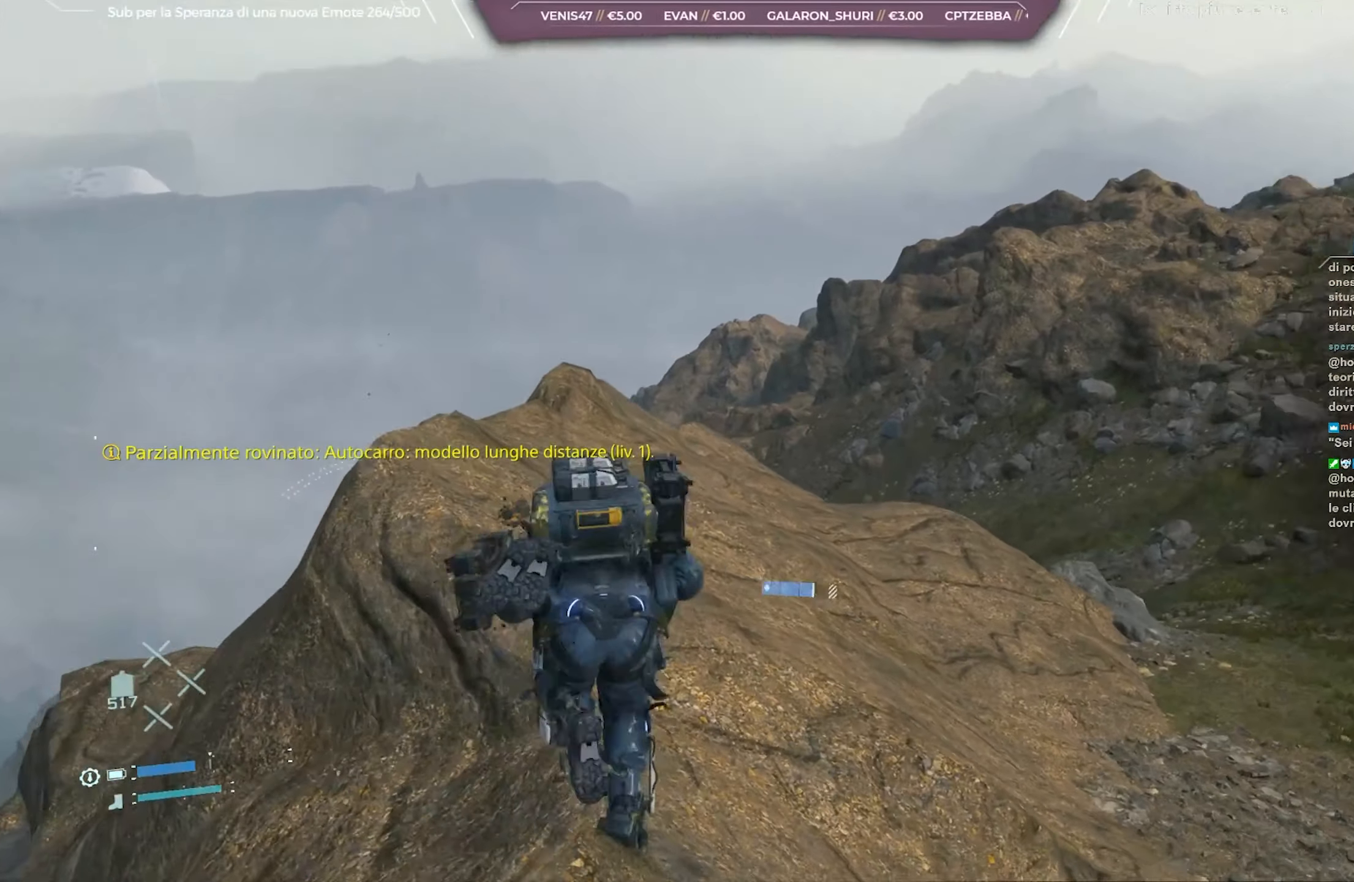
{"buttons": ["L2", "R2"], "left_stick": "up", "right_stick": "center", "events": [[33, "right_stick", "center"]]}
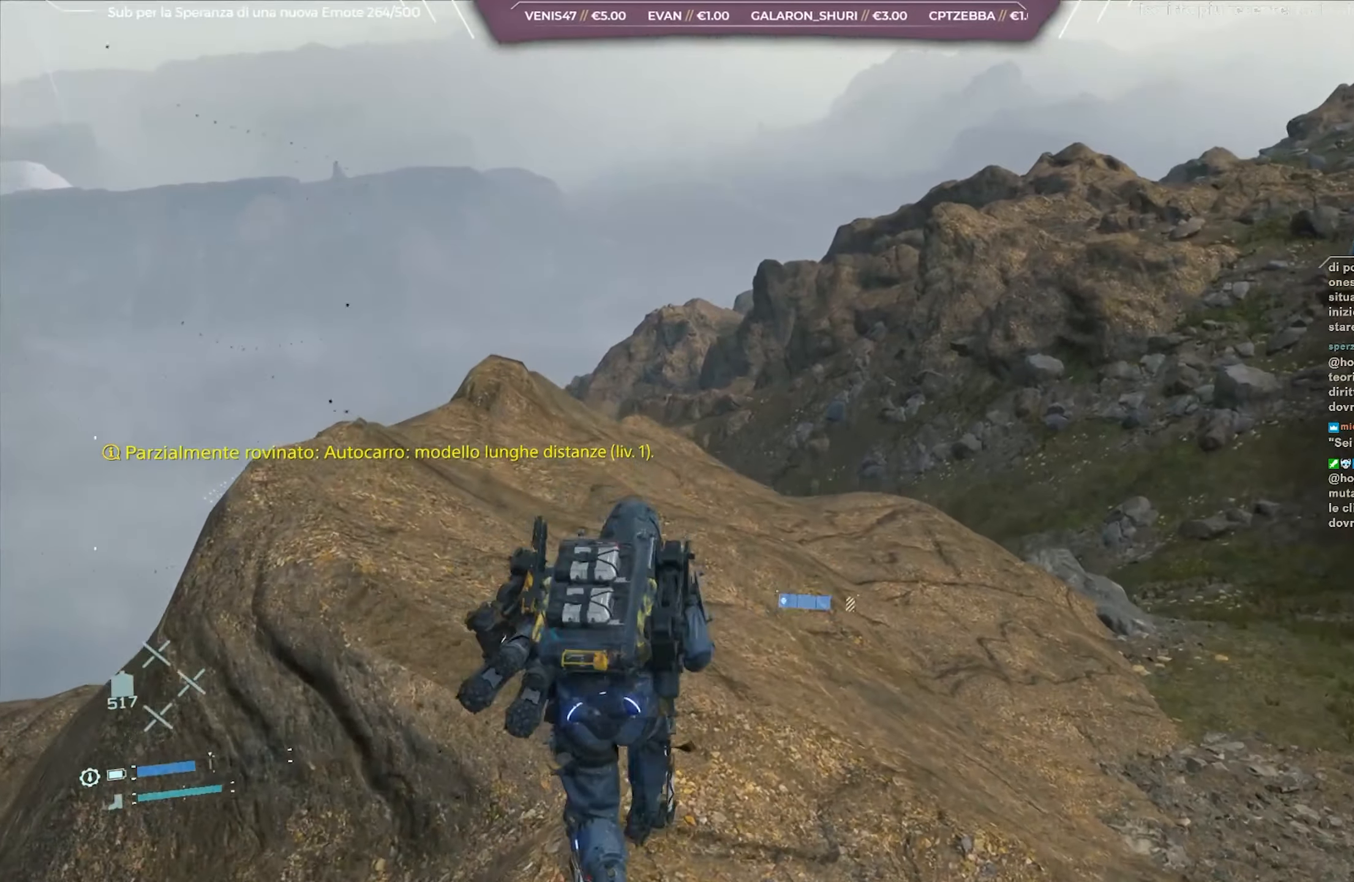
{"buttons": ["L2", "R2"], "left_stick": "up-left", "right_stick": "left", "events": [[300, "left_stick", "up-left"], [433, "right_stick", "left"]]}
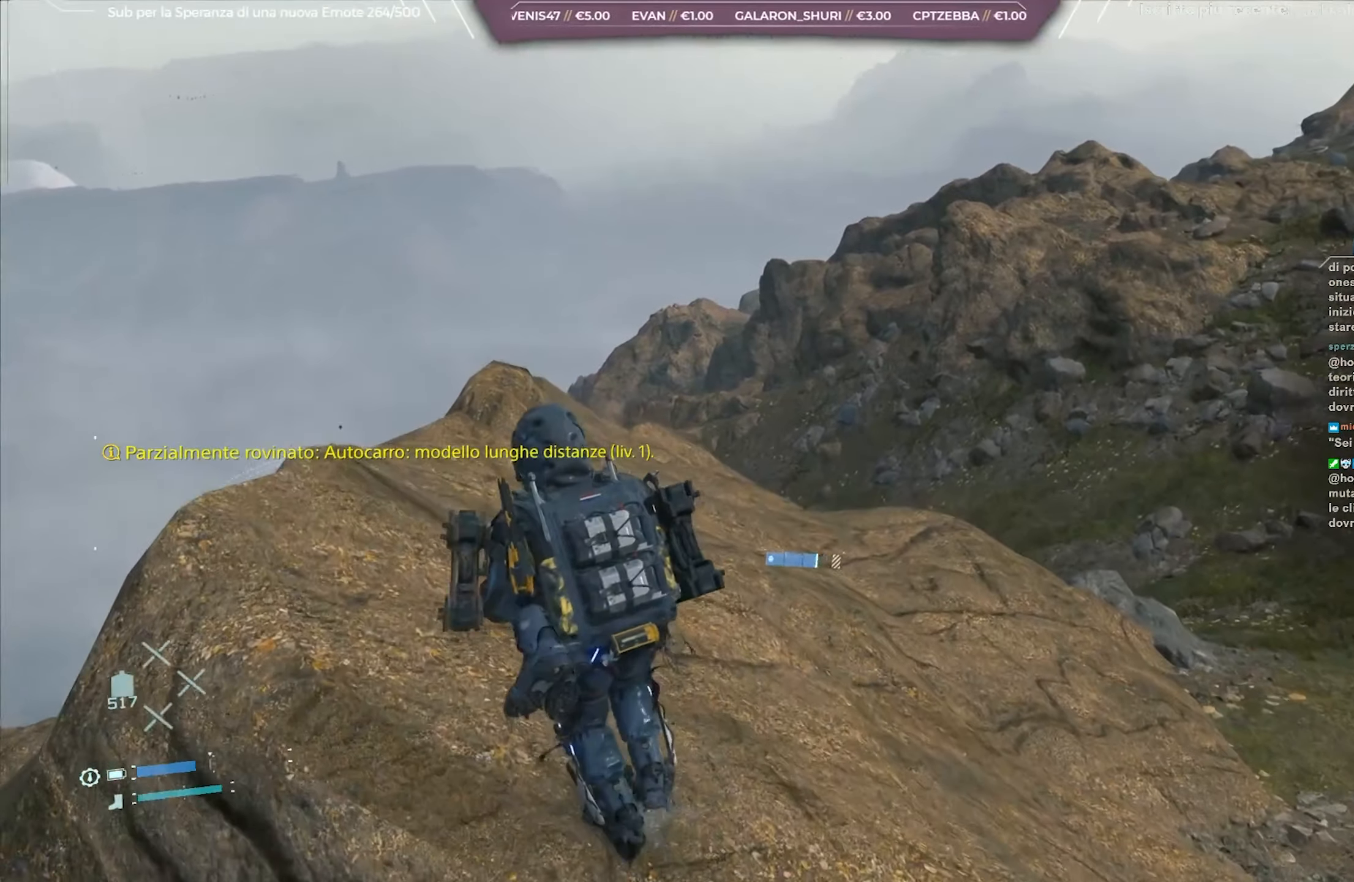
{"buttons": ["L2", "R2"], "left_stick": "up-right", "right_stick": "left", "events": [[50, "left_stick", "up"], [317, "left_stick", "up-right"]]}
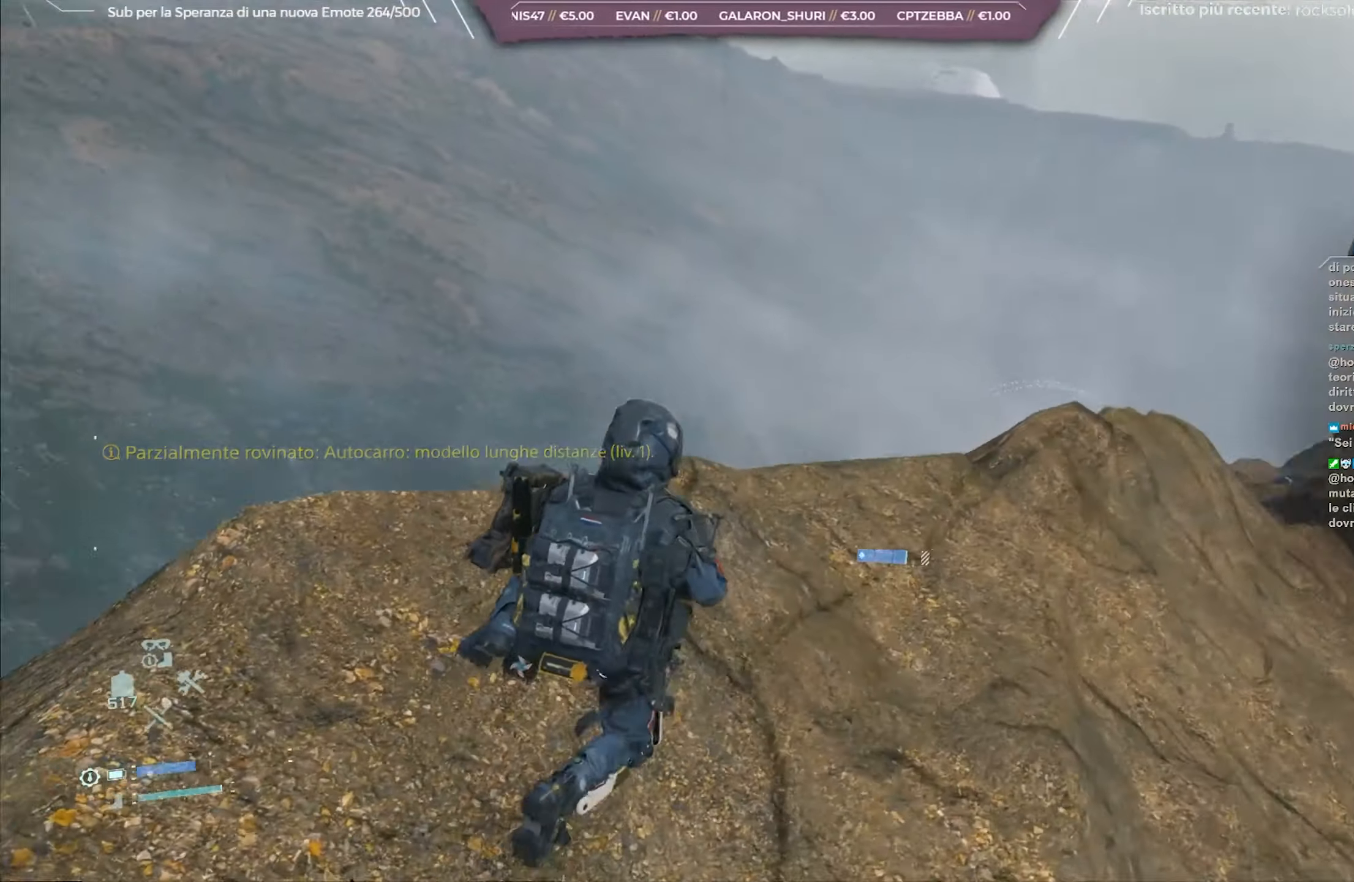
{"buttons": ["L2", "R2"], "left_stick": "down-right", "right_stick": "up", "events": [[250, "right_stick", "up-left"], [267, "left_stick", "right"], [483, "right_stick", "up"], [500, "left_stick", "down-right"]]}
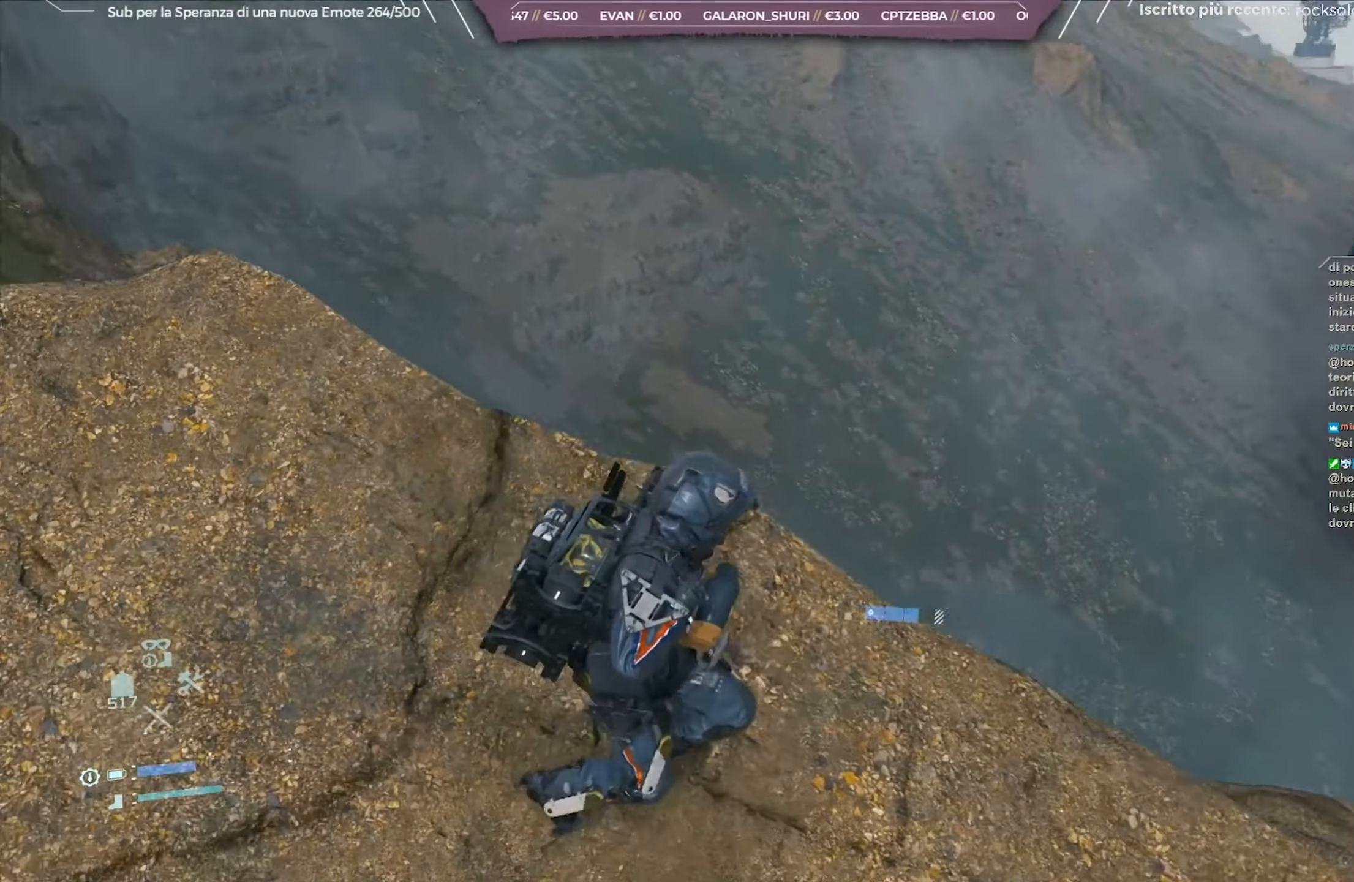
{"buttons": ["L2", "R2"], "left_stick": "center", "right_stick": "center", "events": [[100, "right_stick", "up-right"], [233, "left_stick", "center"], [283, "right_stick", "center"]]}
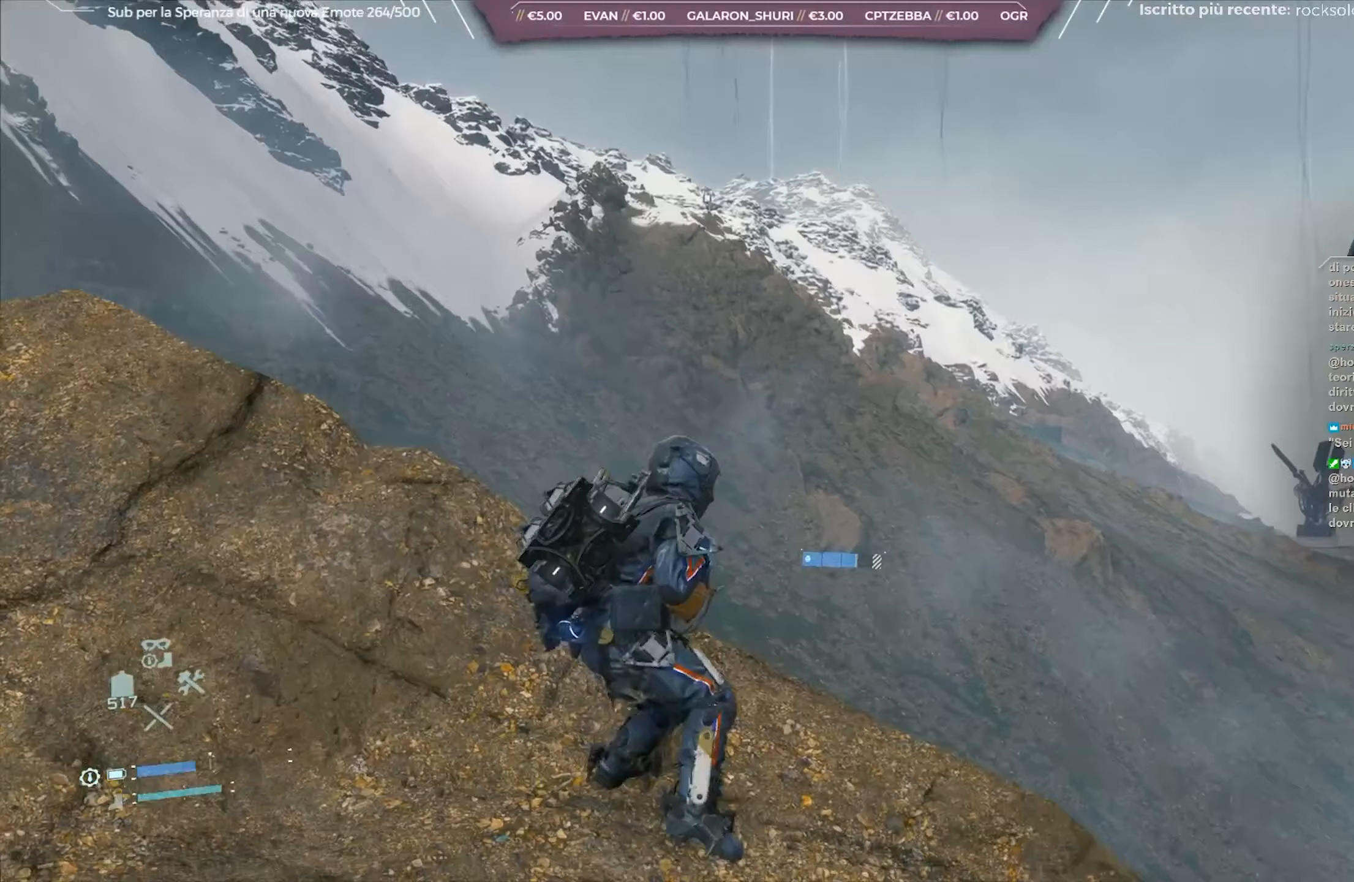
{"buttons": [], "left_stick": "right", "right_stick": "down-right", "events": [[367, "L2", "up"], [367, "R2", "up"], [433, "right_stick", "down-right"], [467, "left_stick", "right"]]}
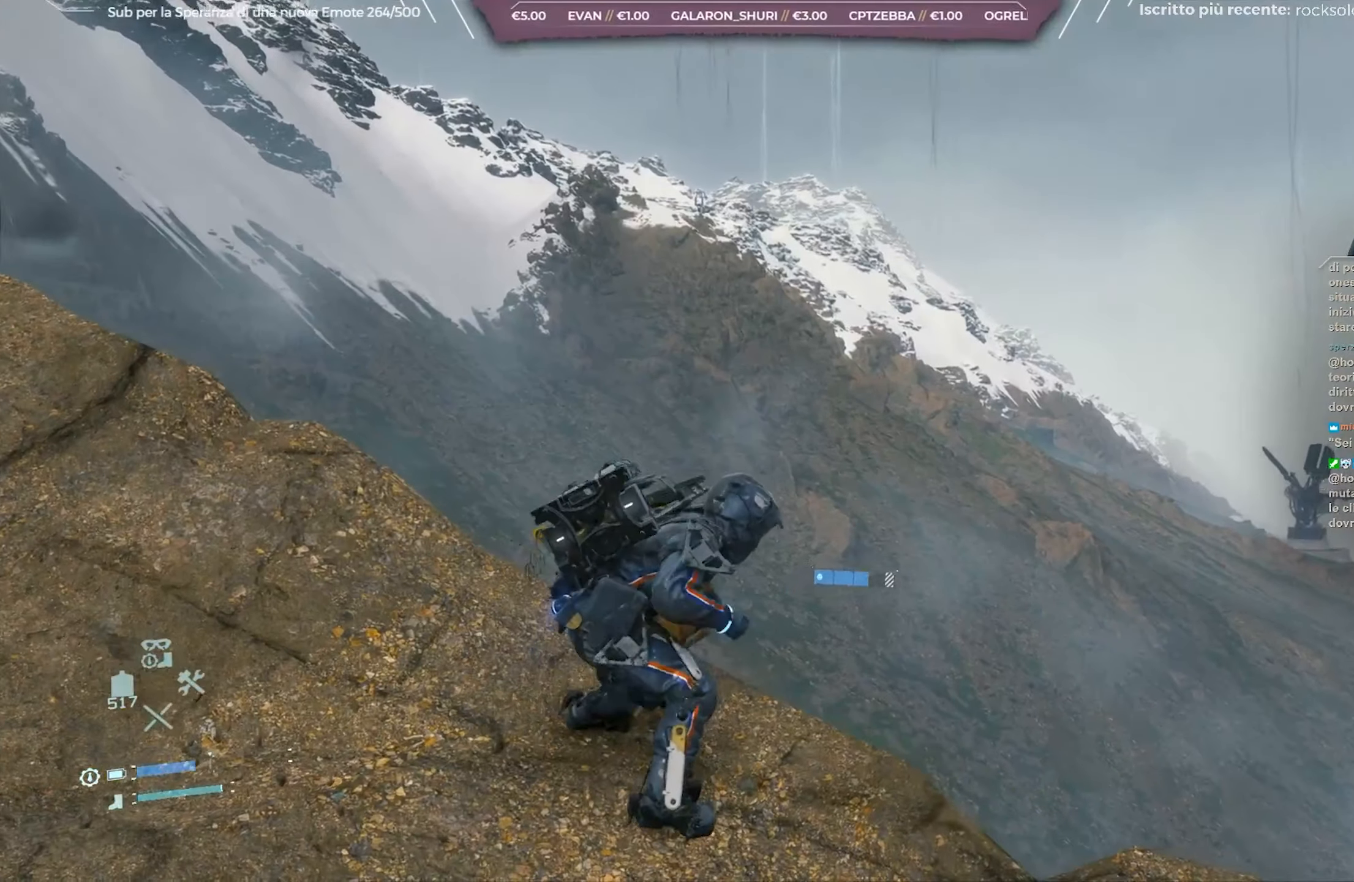
{"buttons": [], "left_stick": "center", "right_stick": "center", "events": [[233, "left_stick", "center"], [400, "DPAD_RIGHT", "down"], [417, "right_stick", "center"], [483, "DPAD_RIGHT", "up"]]}
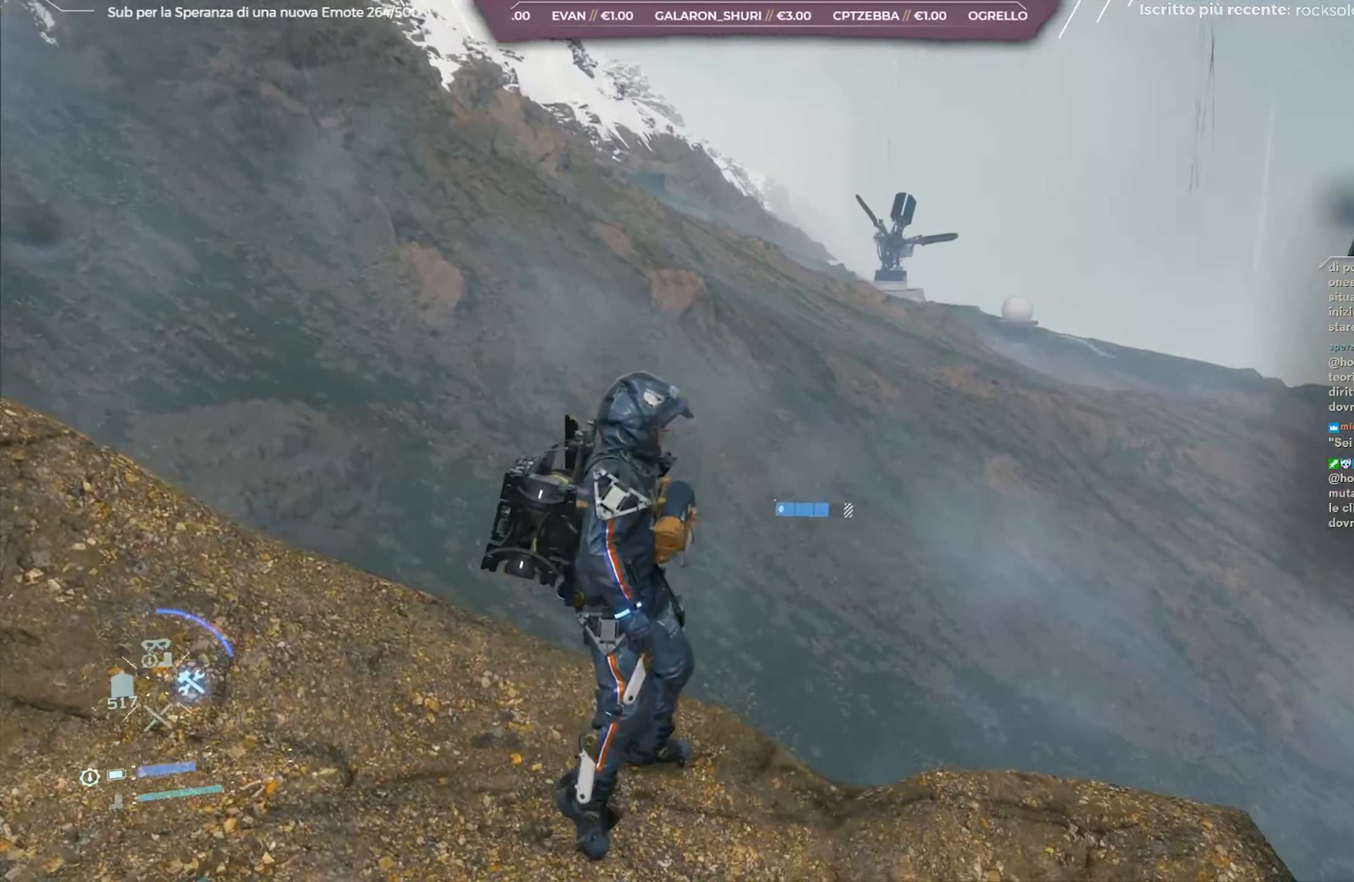
{"buttons": ["L2"], "left_stick": "down-right", "right_stick": "up-left", "events": [[133, "right_stick", "right"], [233, "left_stick", "down-right"], [267, "right_stick", "center"], [333, "right_stick", "up-left"], [400, "L2", "down"]]}
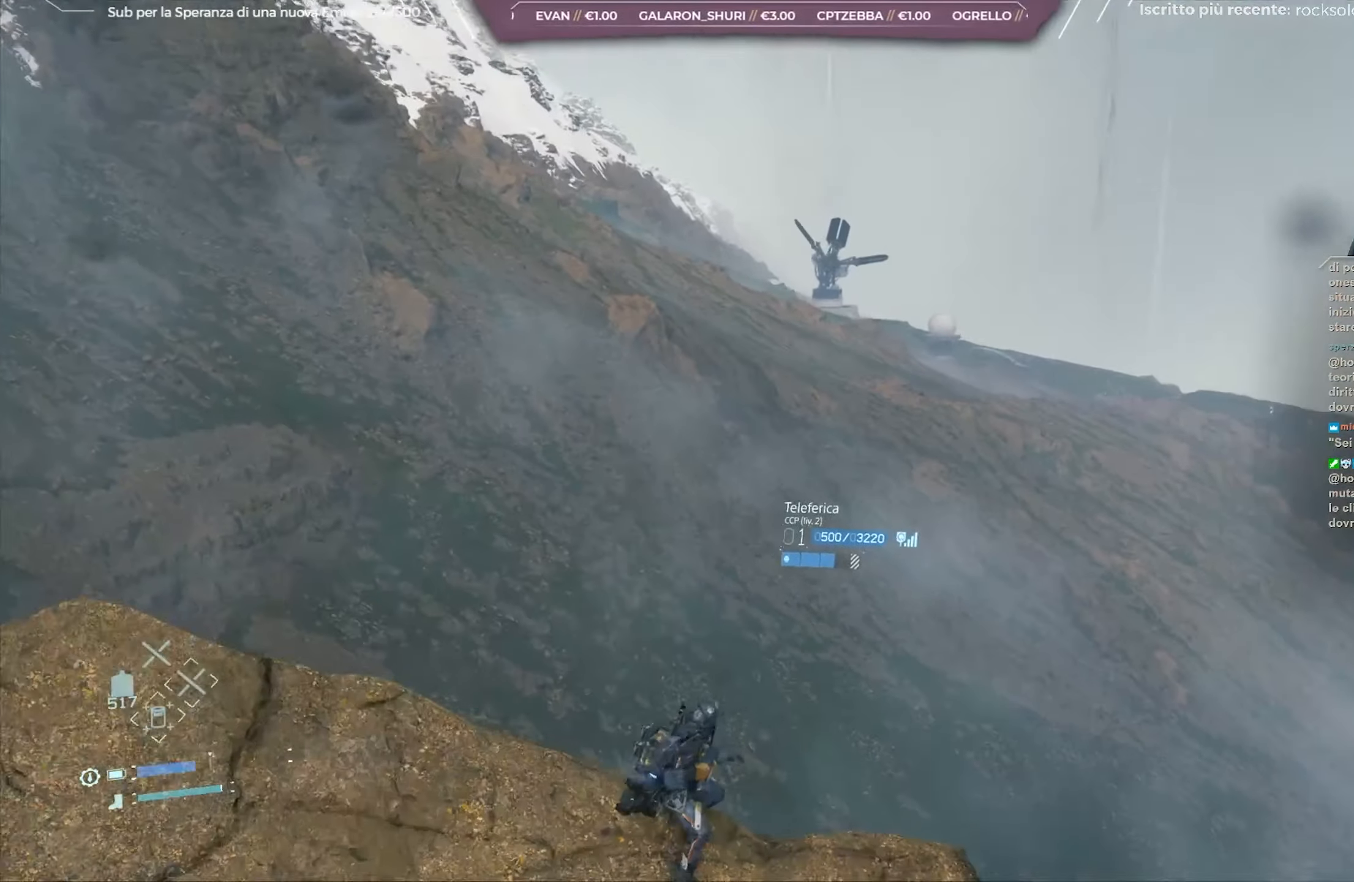
{"buttons": ["L2"], "left_stick": "down-right", "right_stick": "left", "events": [[117, "right_stick", "center"], [217, "right_stick", "up-left"], [433, "right_stick", "left"]]}
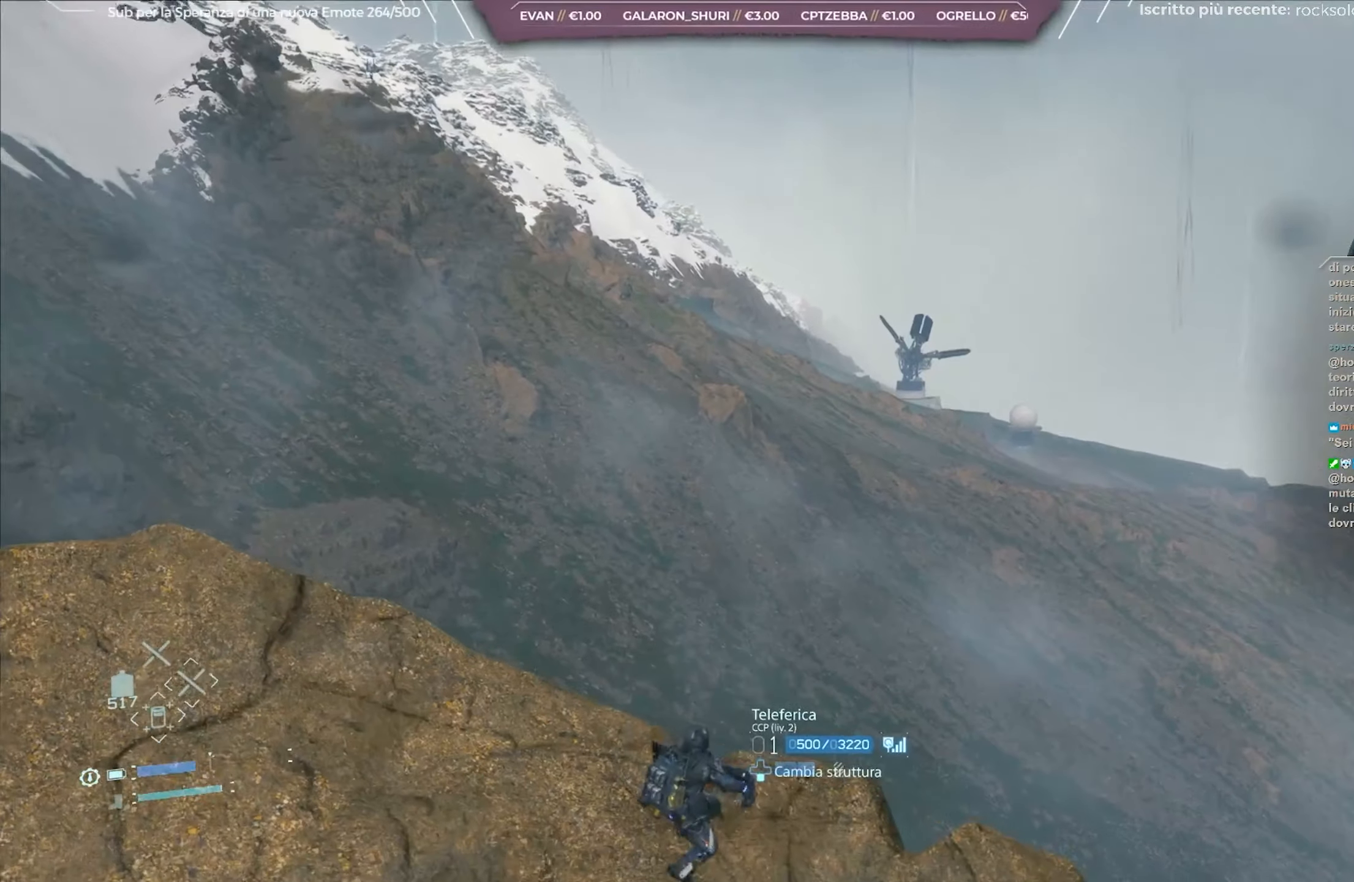
{"buttons": ["L2"], "left_stick": "right", "right_stick": "center", "events": [[33, "right_stick", "up-left"], [50, "left_stick", "right"], [217, "right_stick", "center"]]}
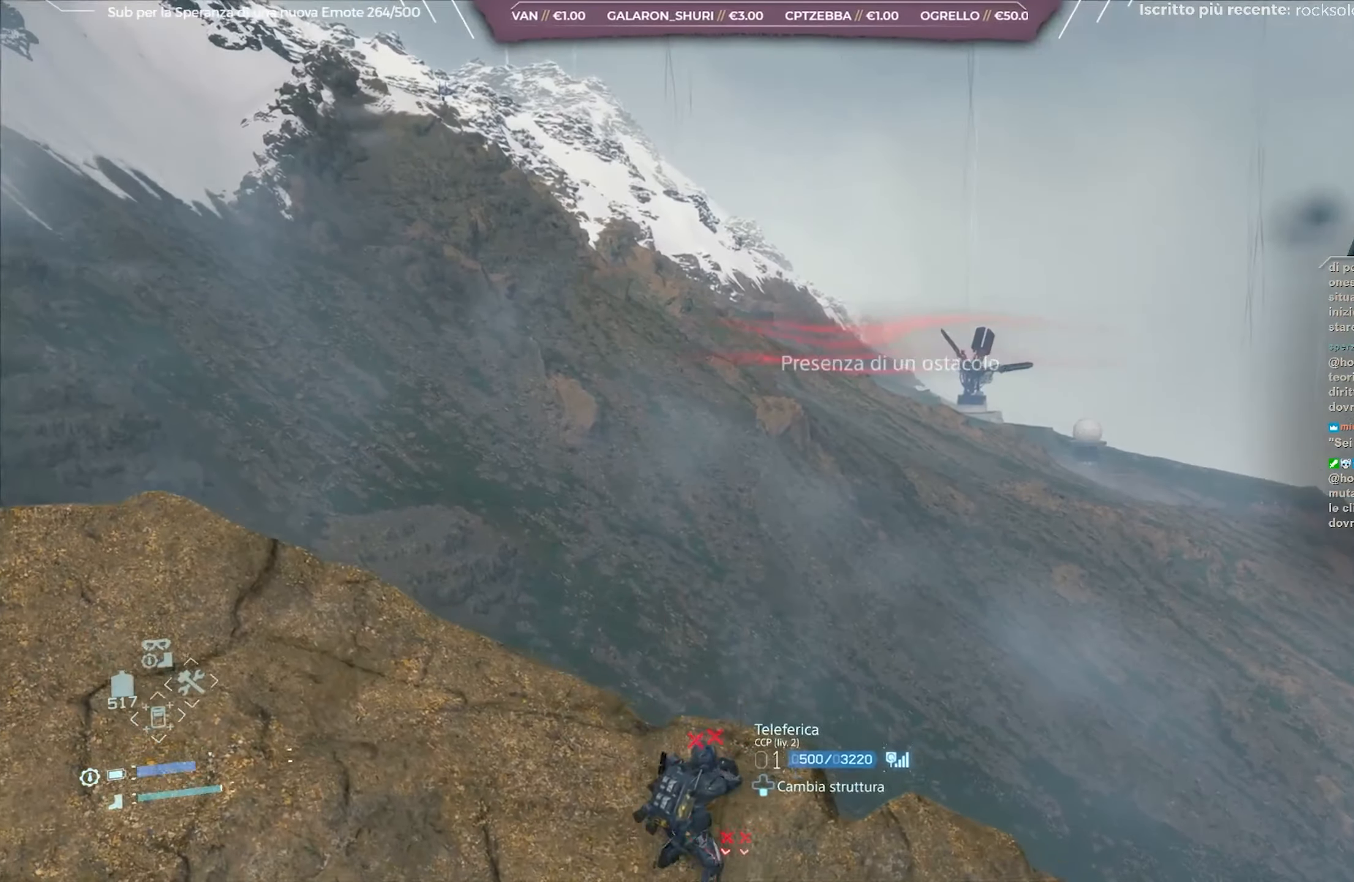
{"buttons": ["L2"], "left_stick": "right", "right_stick": "left", "events": [[217, "right_stick", "left"]]}
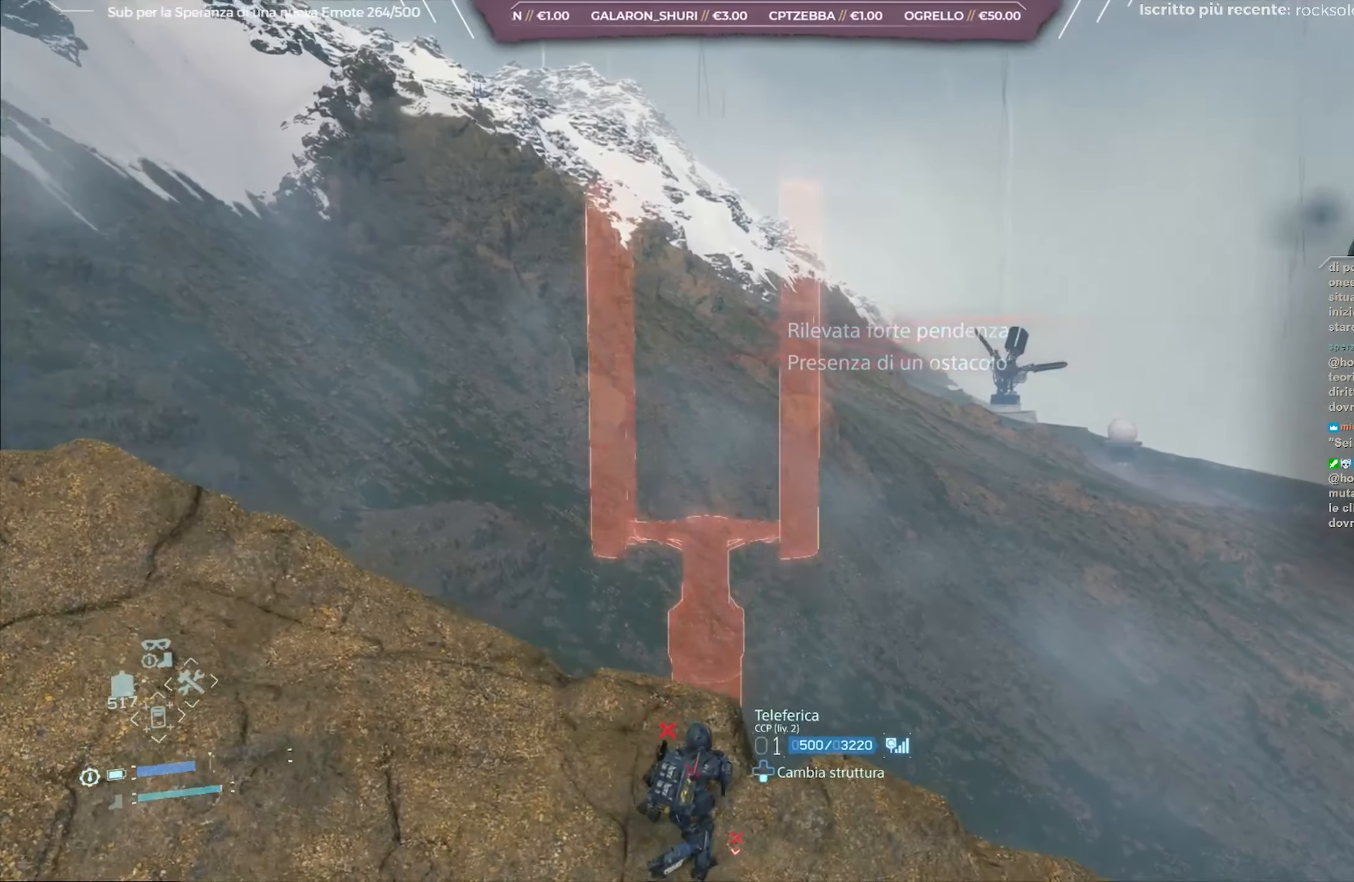
{"buttons": ["L2"], "left_stick": "left", "right_stick": "up-left", "events": [[33, "left_stick", "up"], [217, "left_stick", "up-left"], [250, "right_stick", "up-left"], [383, "left_stick", "left"]]}
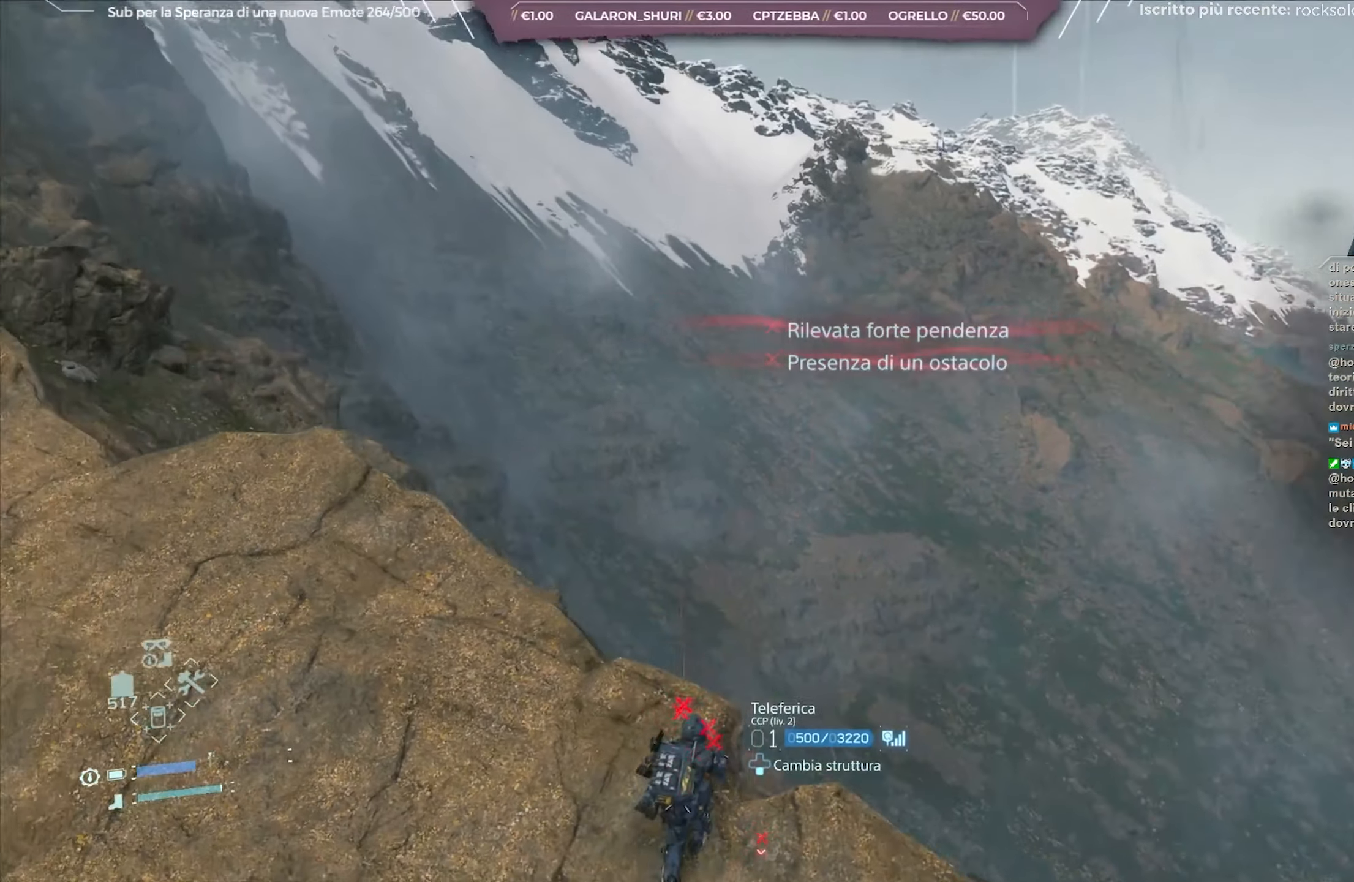
{"buttons": ["L2"], "left_stick": "up-left", "right_stick": "up-right", "events": [[133, "left_stick", "up-left"], [150, "right_stick", "center"], [467, "right_stick", "up-right"]]}
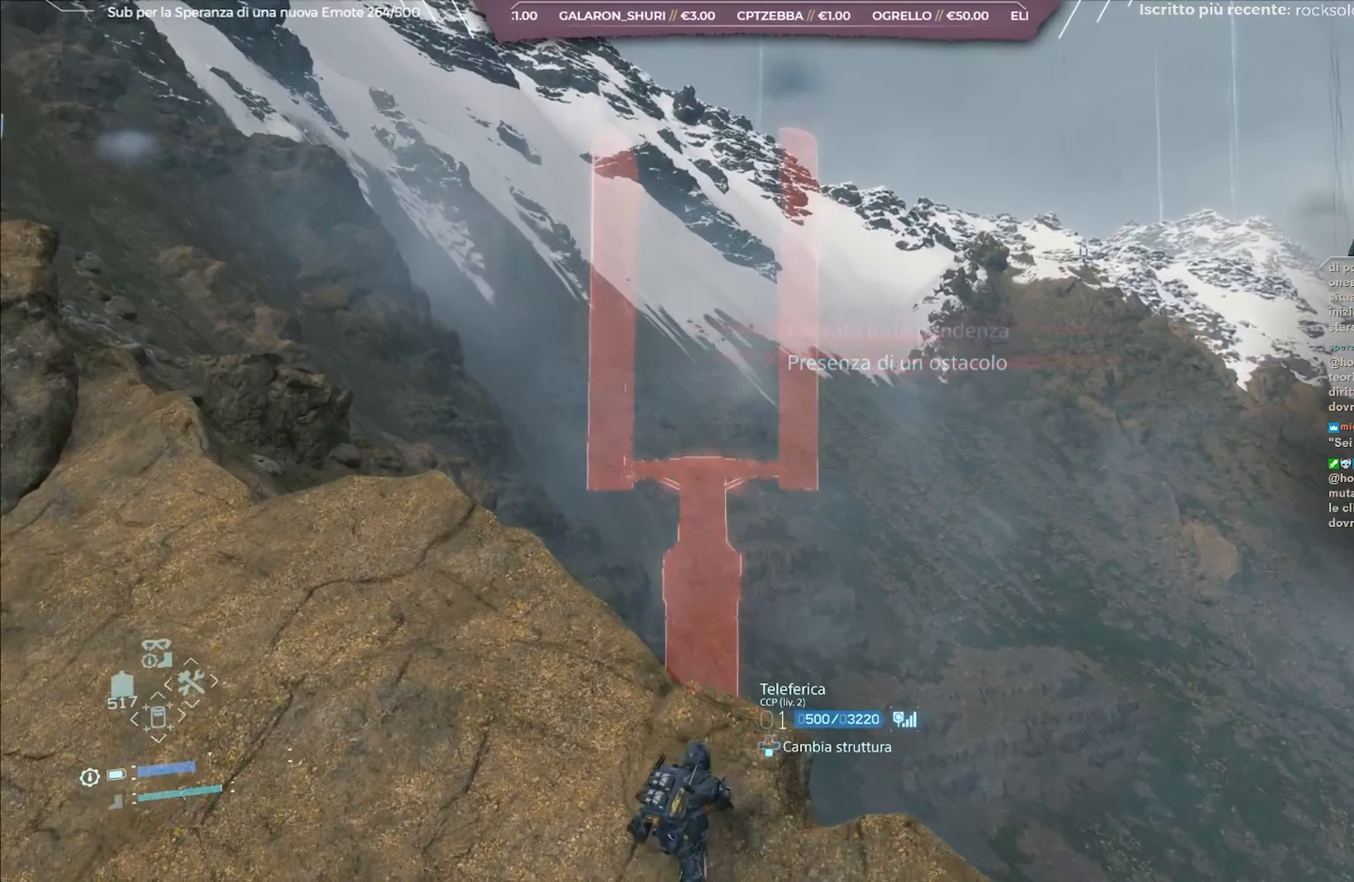
{"buttons": ["L2"], "left_stick": "up-left", "right_stick": "up-right", "events": []}
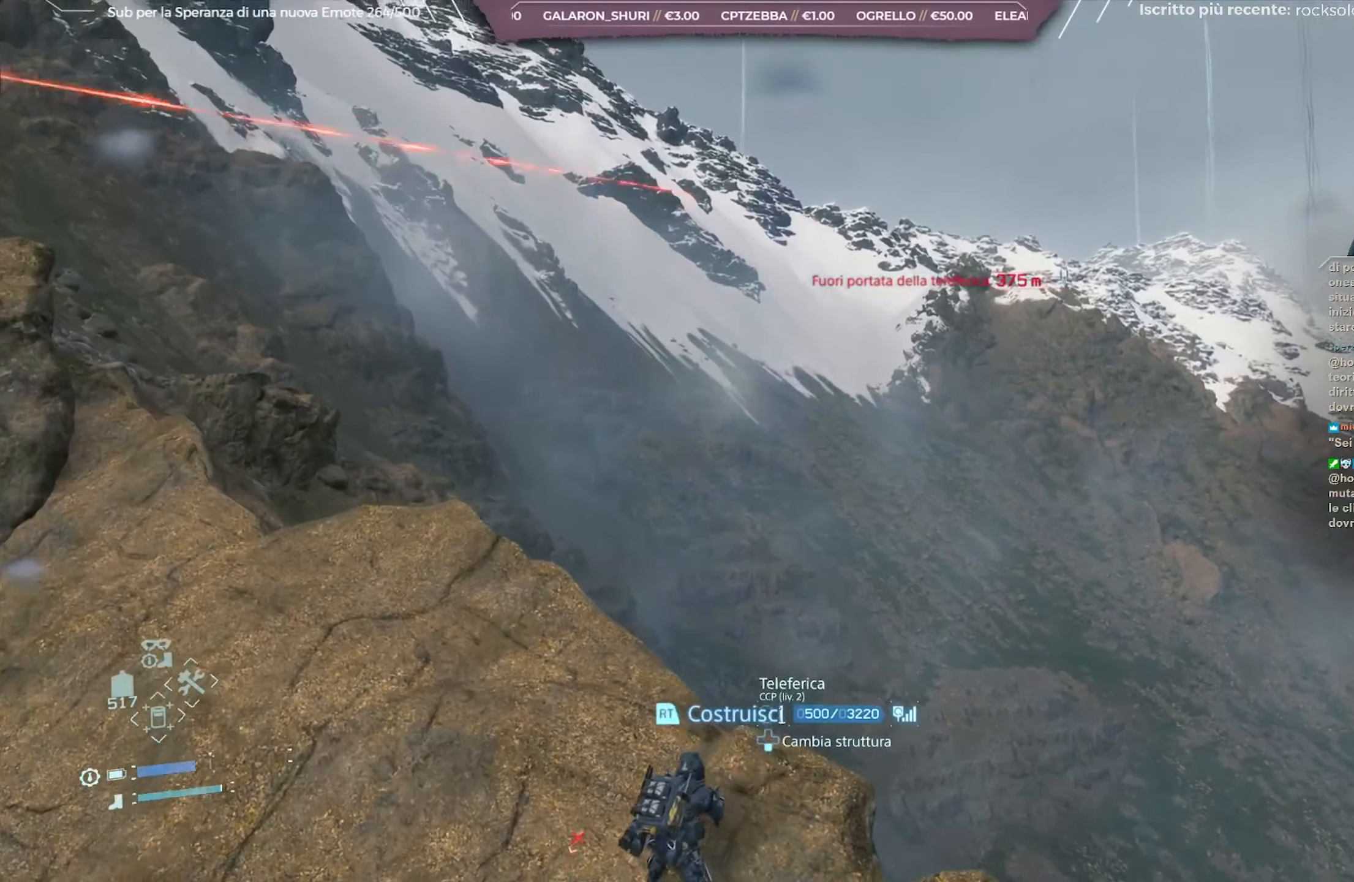
{"buttons": ["L2"], "left_stick": "center", "right_stick": "center", "events": [[83, "left_stick", "center"], [100, "right_stick", "center"]]}
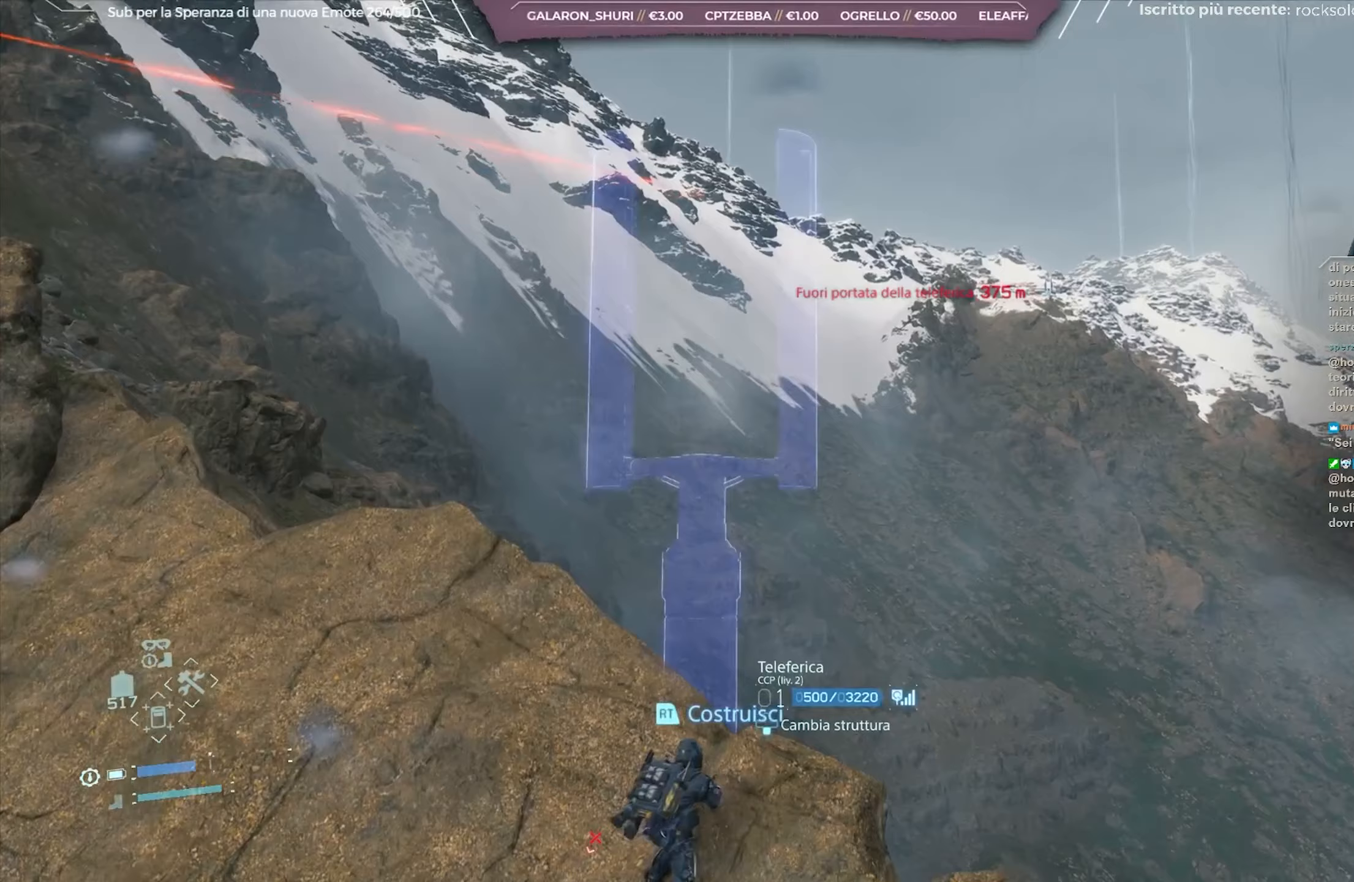
{"buttons": [], "left_stick": "center", "right_stick": "down-right", "events": [[233, "L2", "up"], [283, "right_stick", "right"], [350, "right_stick", "down-right"], [417, "DPAD_RIGHT", "down"], [500, "DPAD_RIGHT", "up"]]}
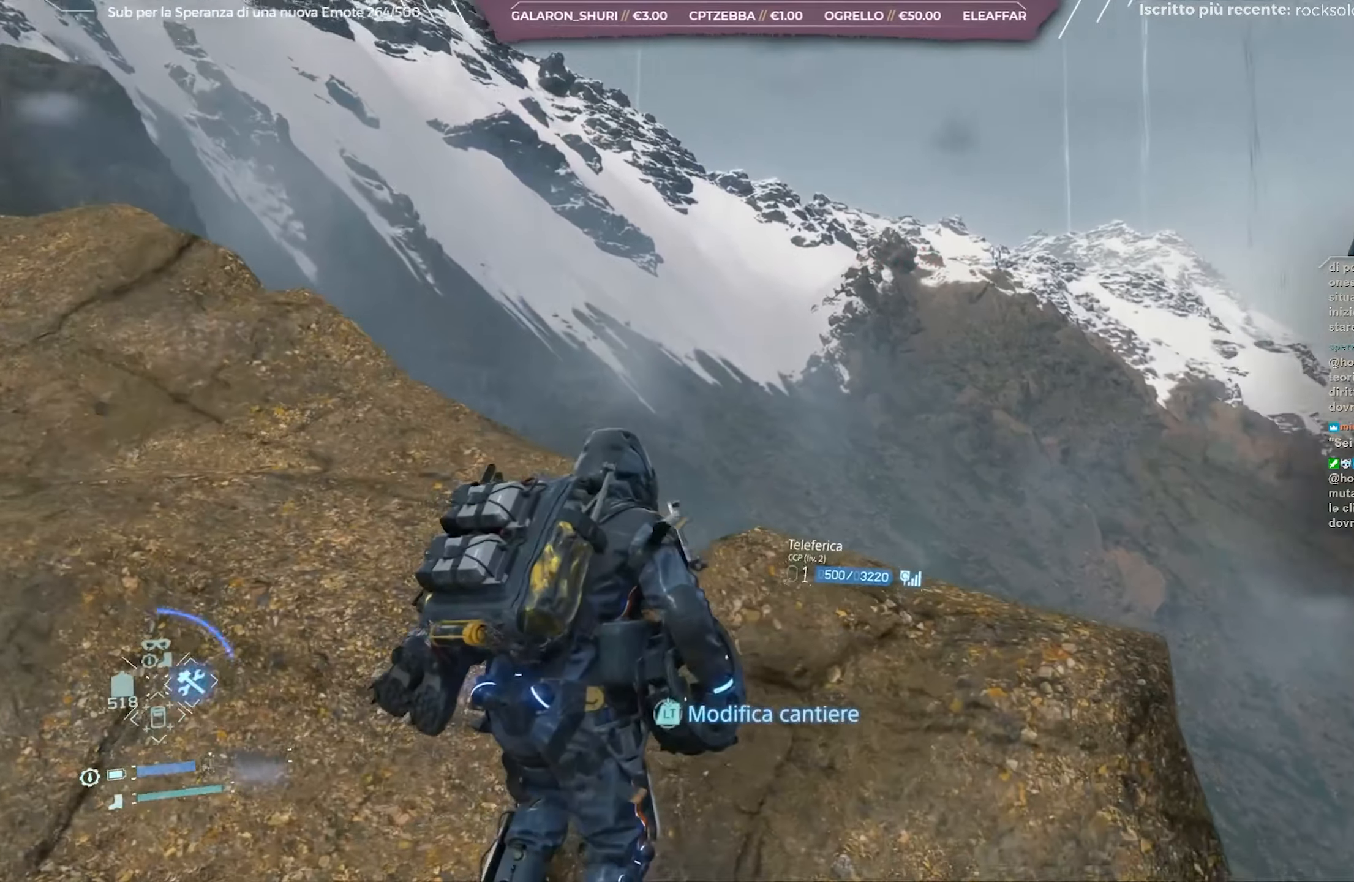
{"buttons": [], "left_stick": "center", "right_stick": "right", "events": [[500, "right_stick", "right"]]}
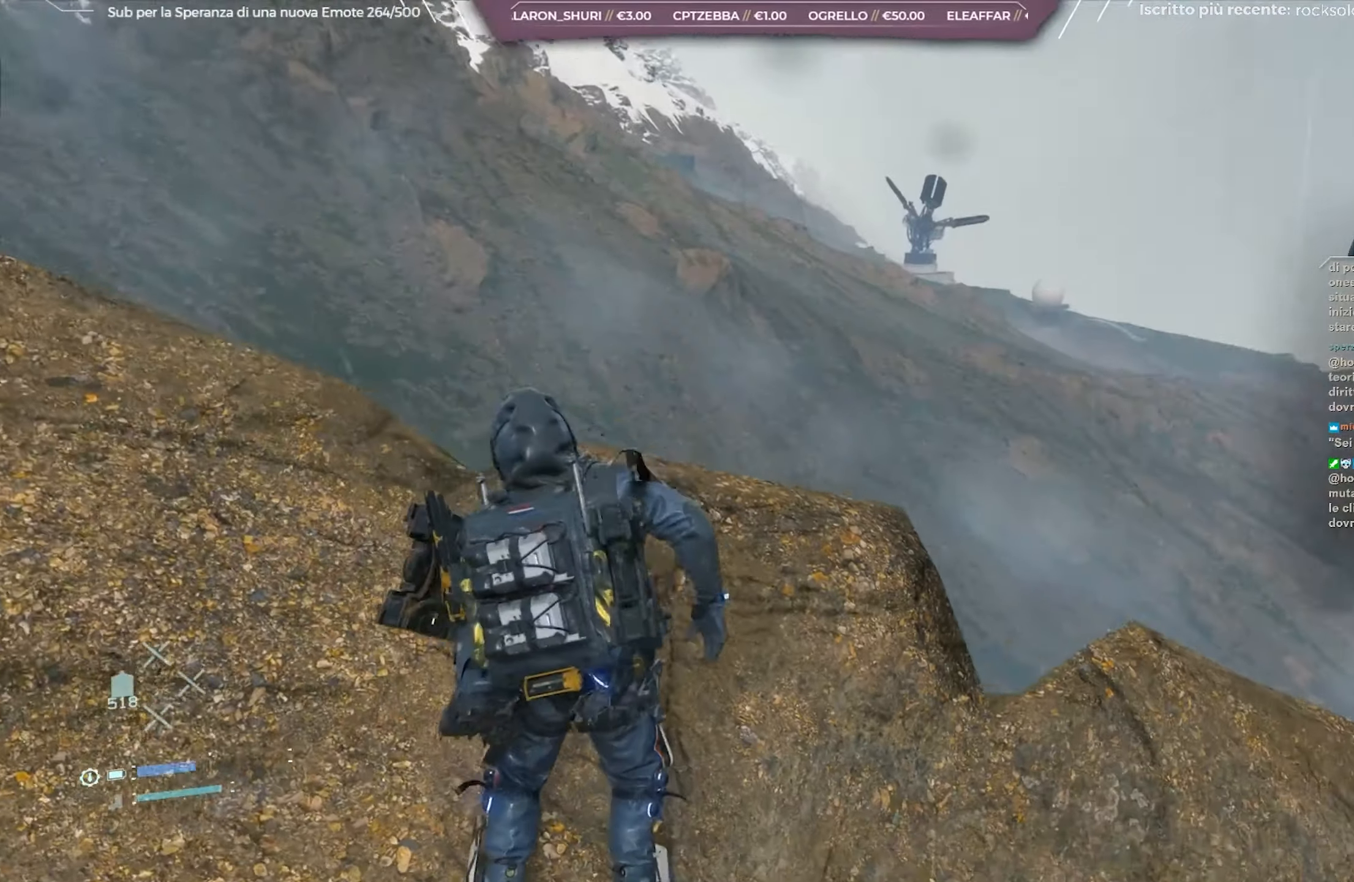
{"buttons": [], "left_stick": "center", "right_stick": "right", "events": []}
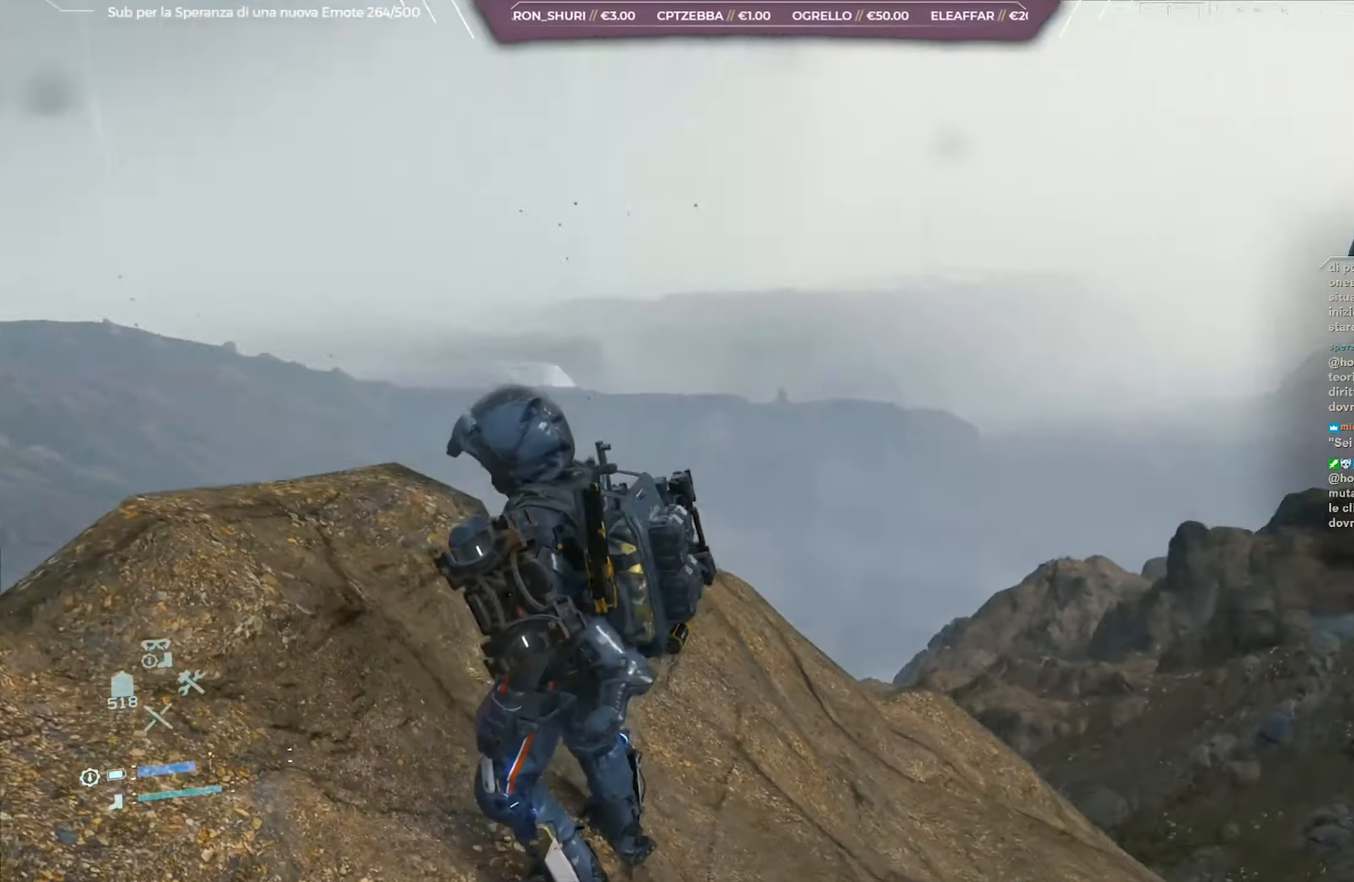
{"buttons": [], "left_stick": "center", "right_stick": "center", "events": [[433, "right_stick", "center"]]}
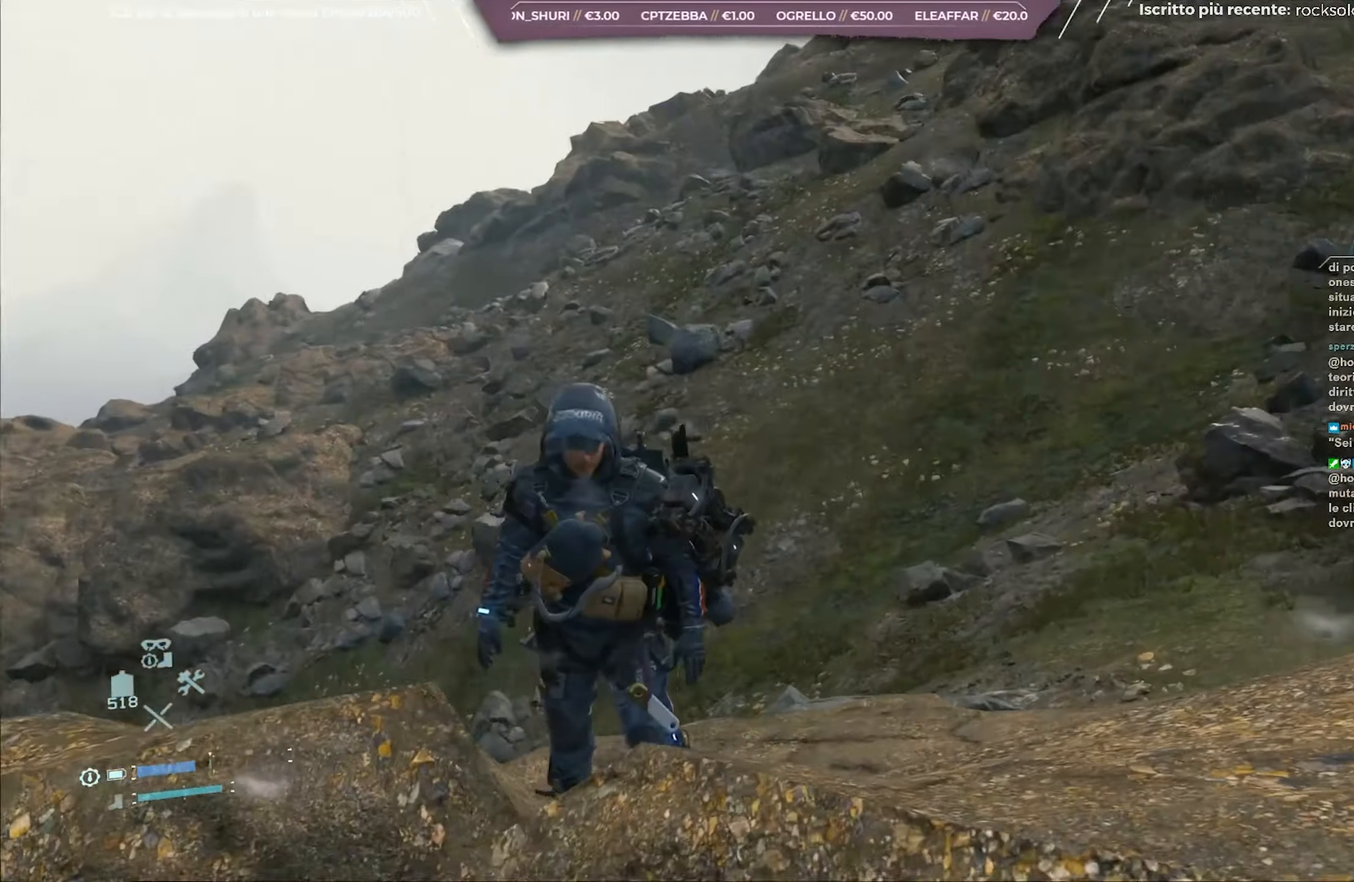
{"buttons": [], "left_stick": "center", "right_stick": "center", "events": [[50, "right_stick", "up"], [283, "right_stick", "center"]]}
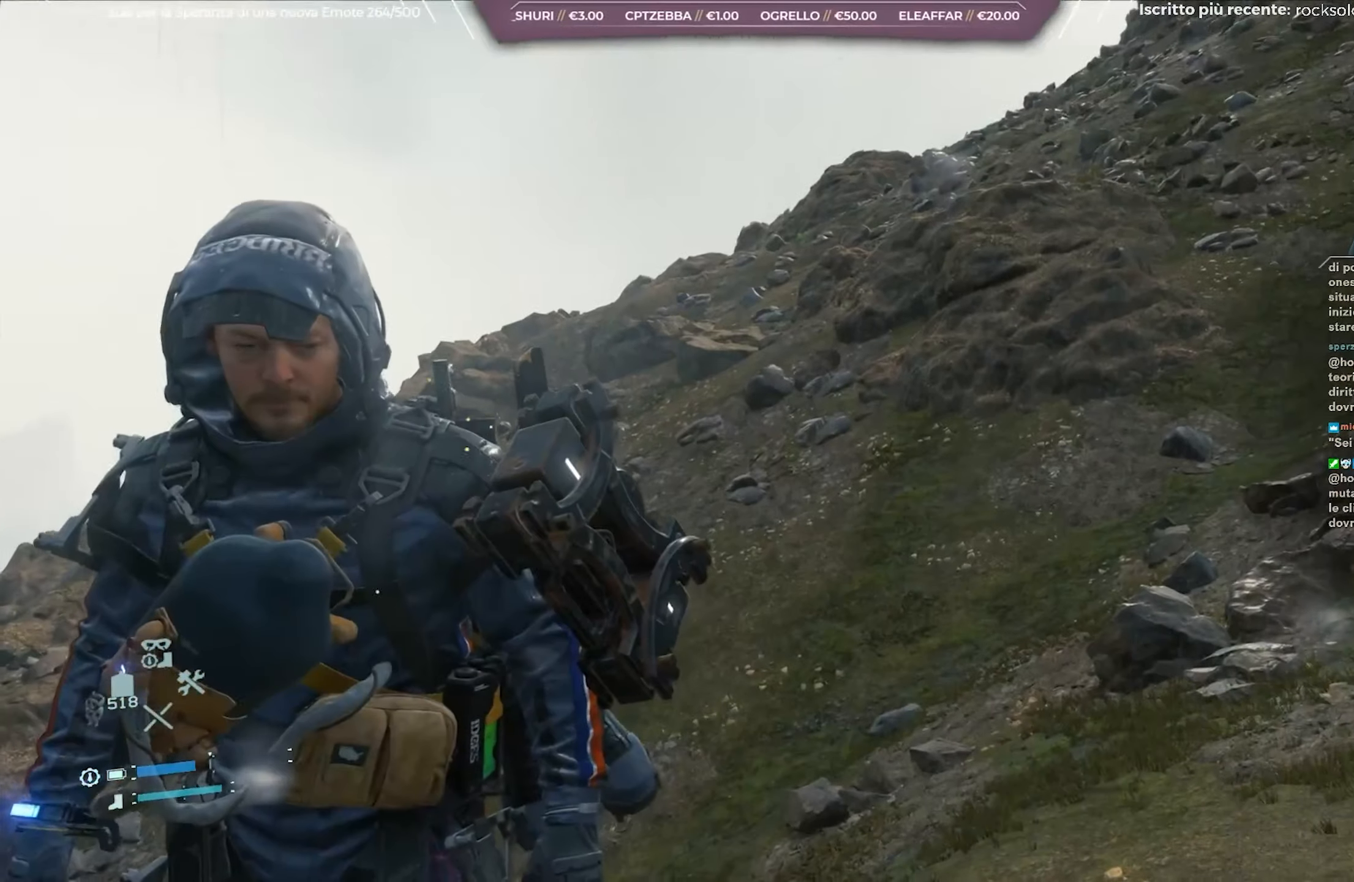
{"buttons": [], "left_stick": "up", "right_stick": "down-left", "events": [[400, "right_stick", "down-left"], [433, "left_stick", "up"]]}
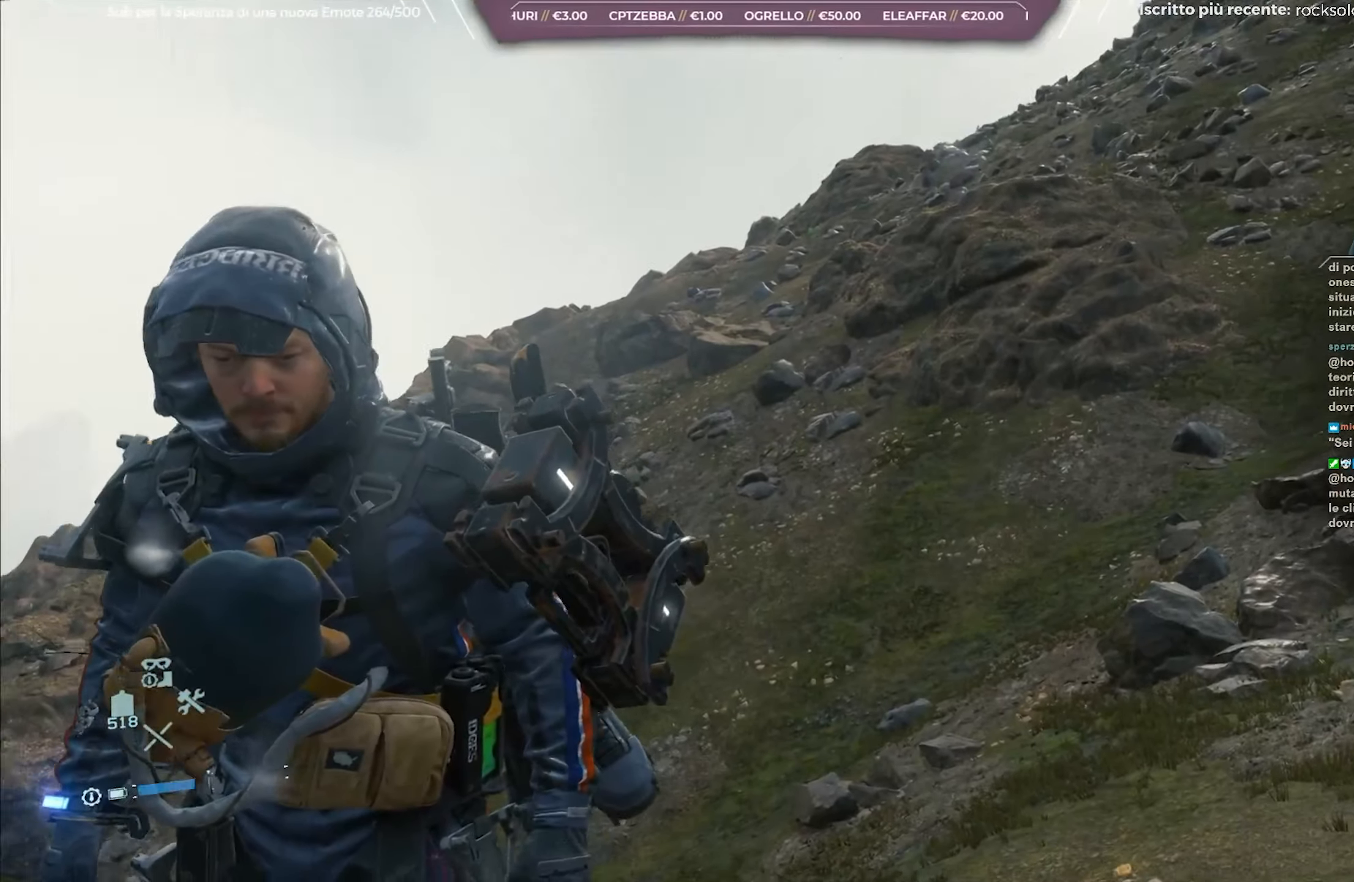
{"buttons": ["L2", "R2"], "left_stick": "up", "right_stick": "down-left", "events": [[350, "L2", "down"], [383, "R2", "down"]]}
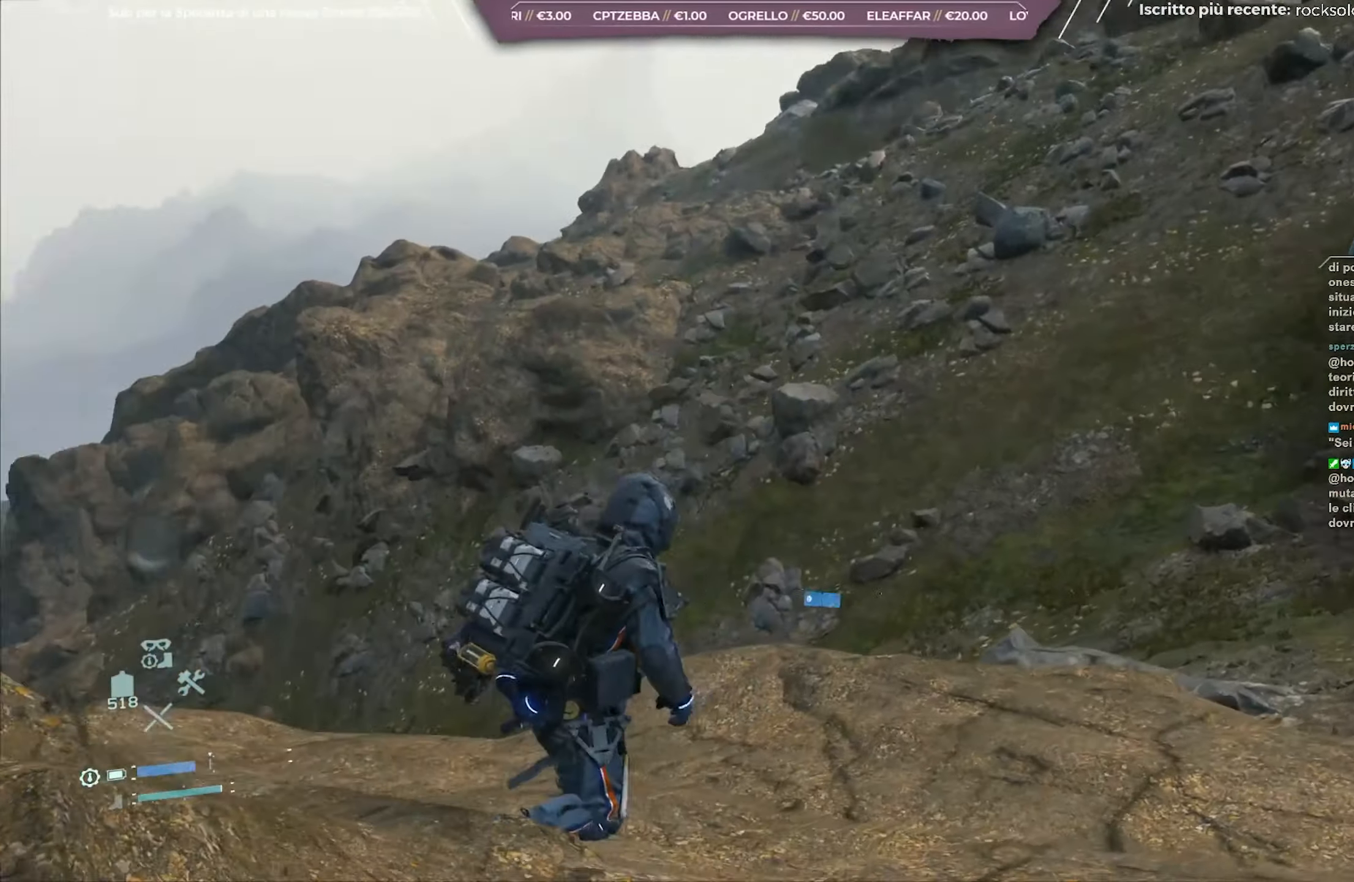
{"buttons": ["L2", "R2"], "left_stick": "up", "right_stick": "down-left", "events": []}
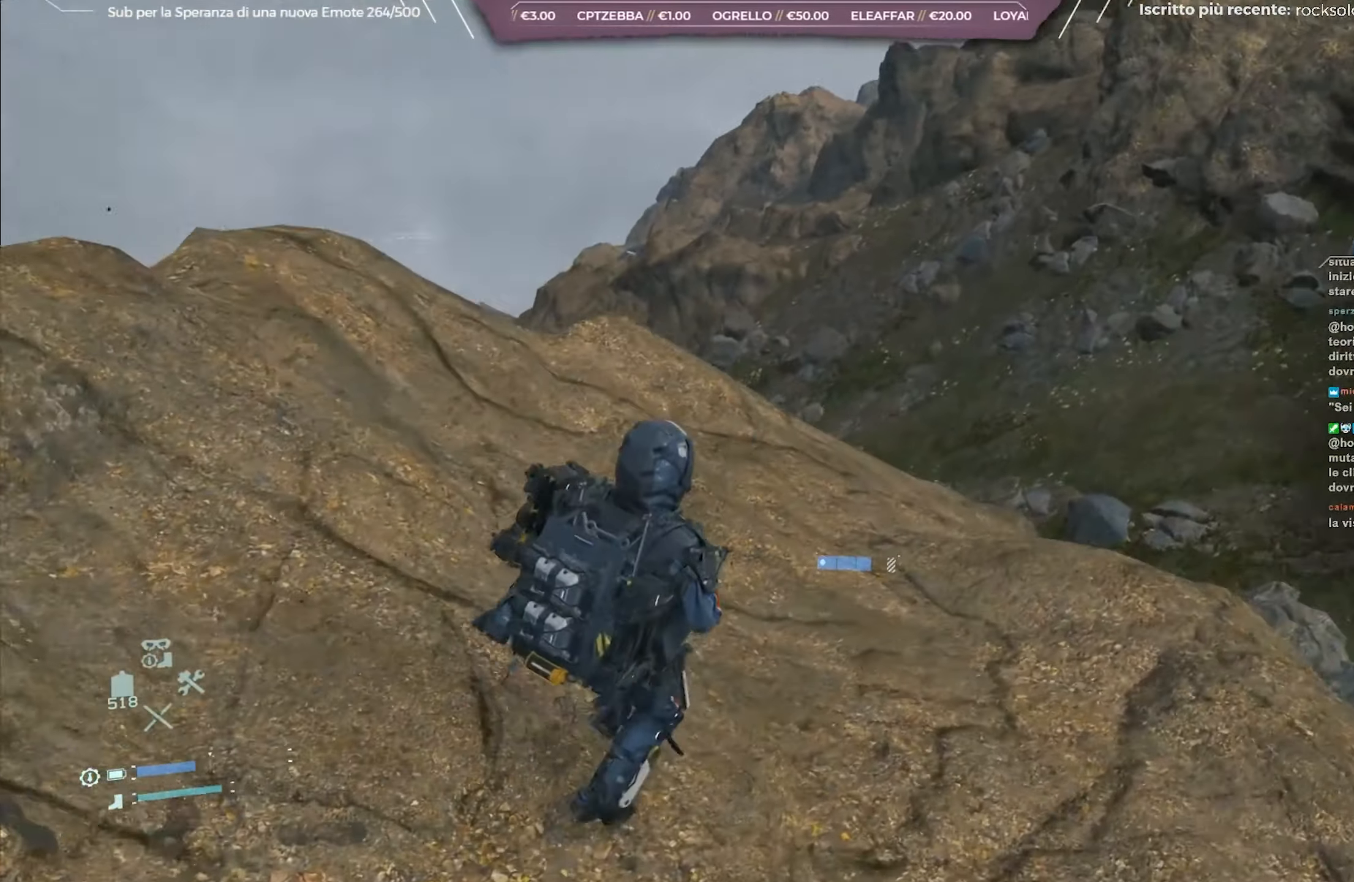
{"buttons": ["L2", "R2"], "left_stick": "up", "right_stick": "center", "events": [[183, "right_stick", "center"]]}
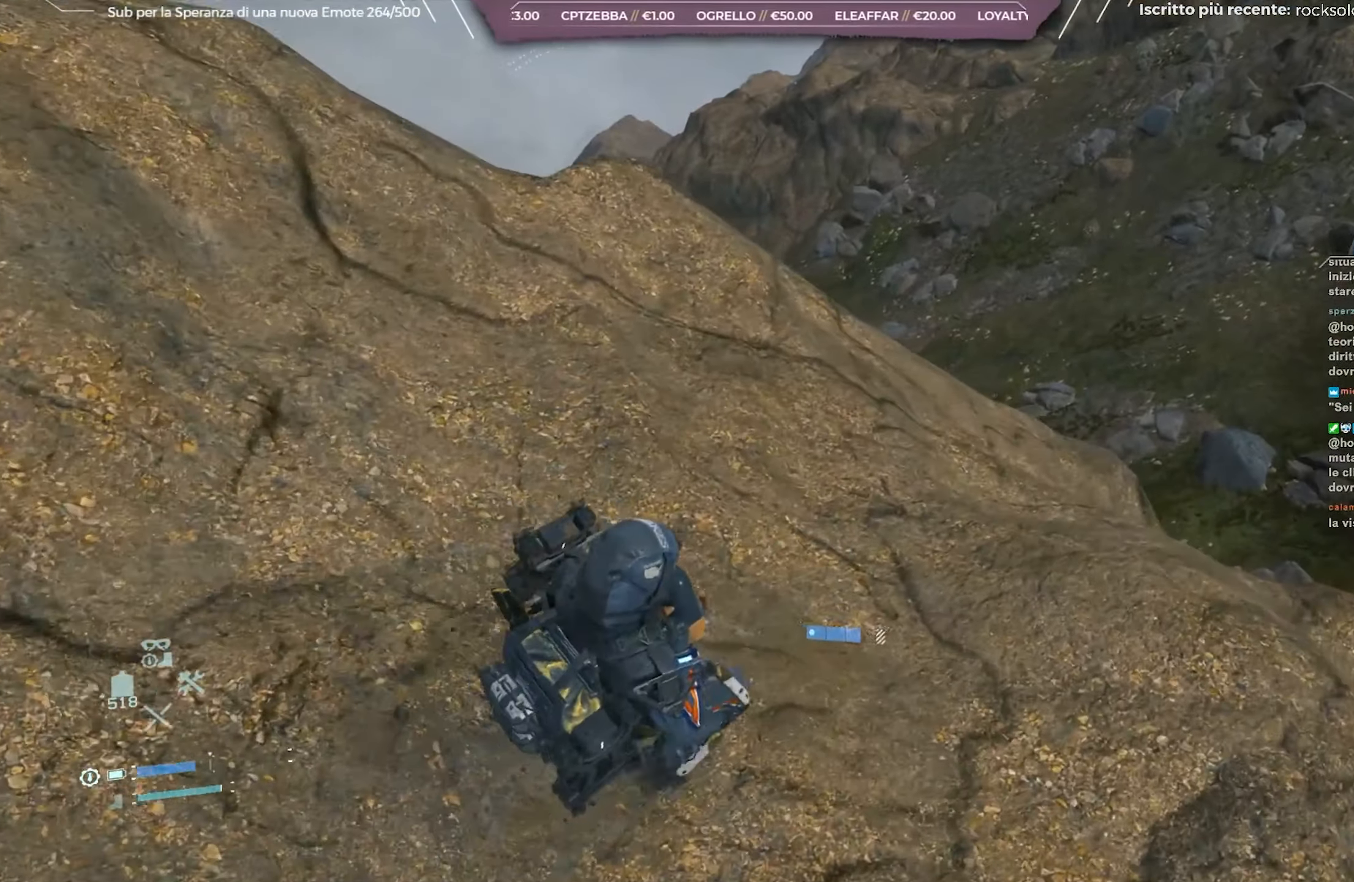
{"buttons": ["L2", "R2"], "left_stick": "up", "right_stick": "center", "events": []}